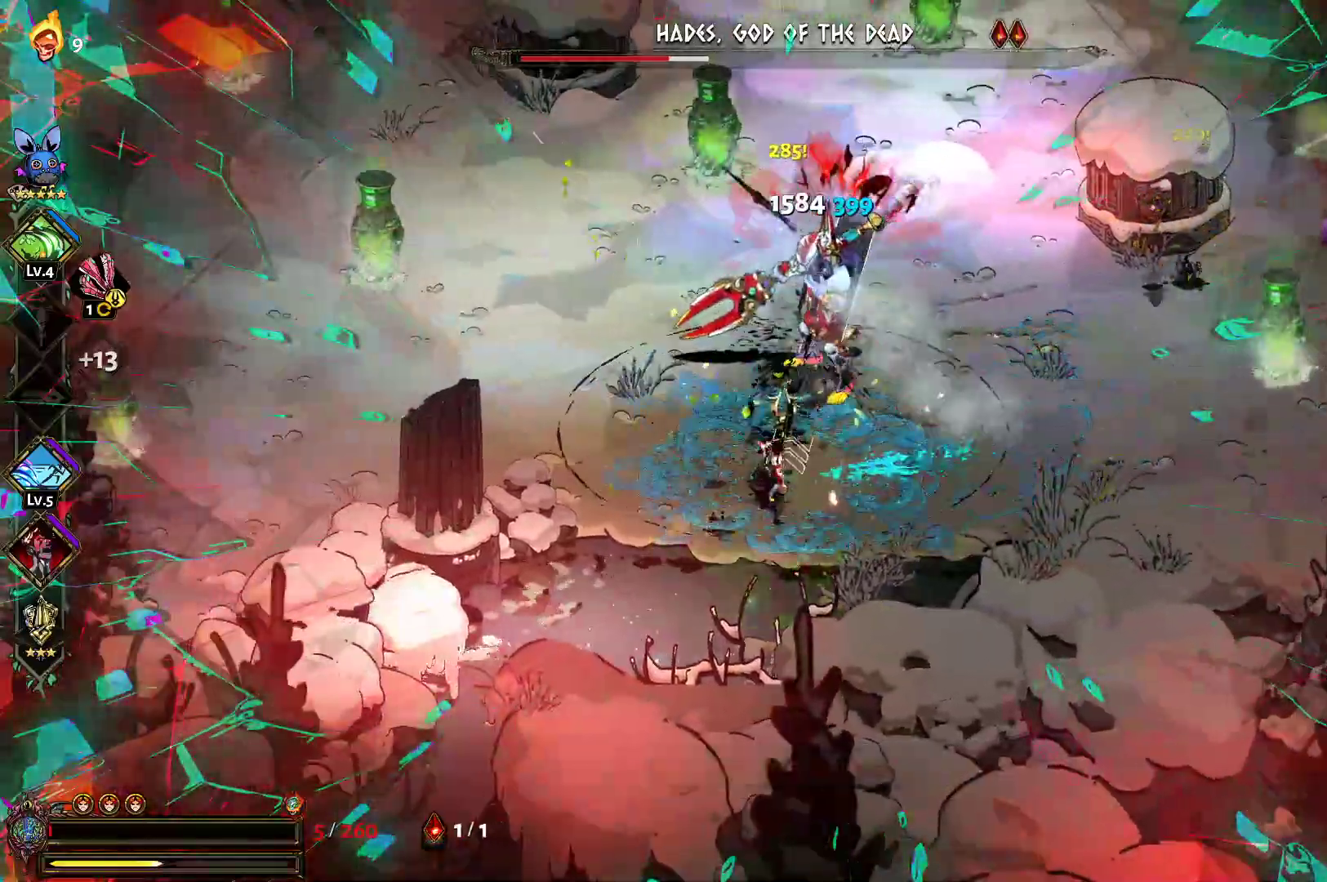
Gameplay with a controller (Xbox layout); each line is a JSON object with the inputs held at the frame after it. "events" lists button and stick changes between this image and that frame as [ms after this image, input, new state], when the widget could be followed in between.
{"buttons": ["A"], "left_stick": "down-left", "right_stick": "center", "events": [[33, "Y", "down"], [150, "Y", "up"], [200, "Y", "down"], [300, "Y", "up"], [367, "left_stick", "down-left"], [417, "A", "down"], [433, "X", "down"], [500, "X", "up"]]}
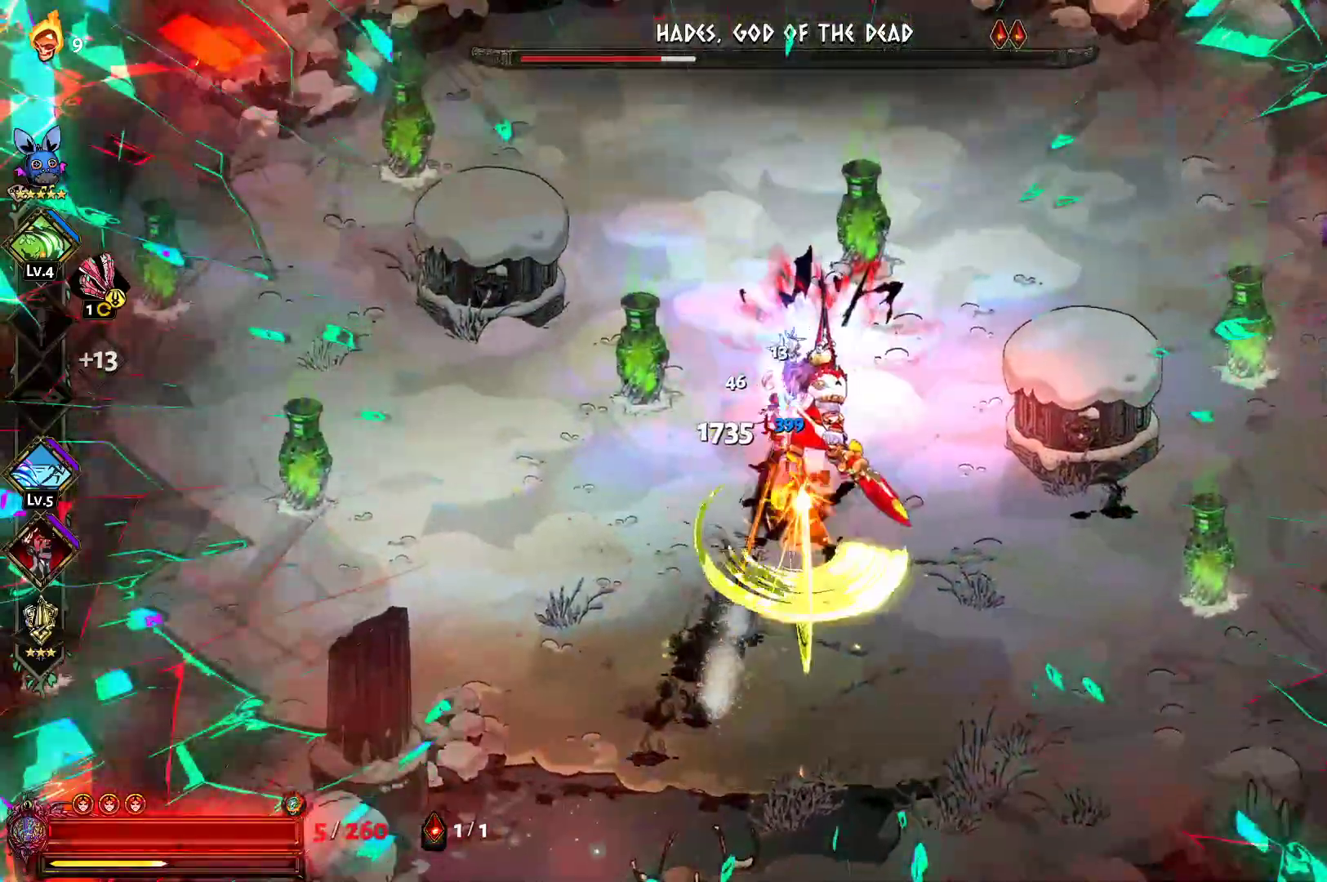
{"buttons": ["A", "X"], "left_stick": "up-right", "right_stick": "center", "events": [[33, "A", "up"], [67, "A", "down"], [100, "X", "down"], [150, "left_stick", "right"], [183, "A", "up"], [200, "X", "up"], [250, "A", "down"], [283, "X", "down"], [300, "left_stick", "up-right"], [383, "A", "up"], [383, "X", "up"], [433, "A", "down"], [450, "X", "down"]]}
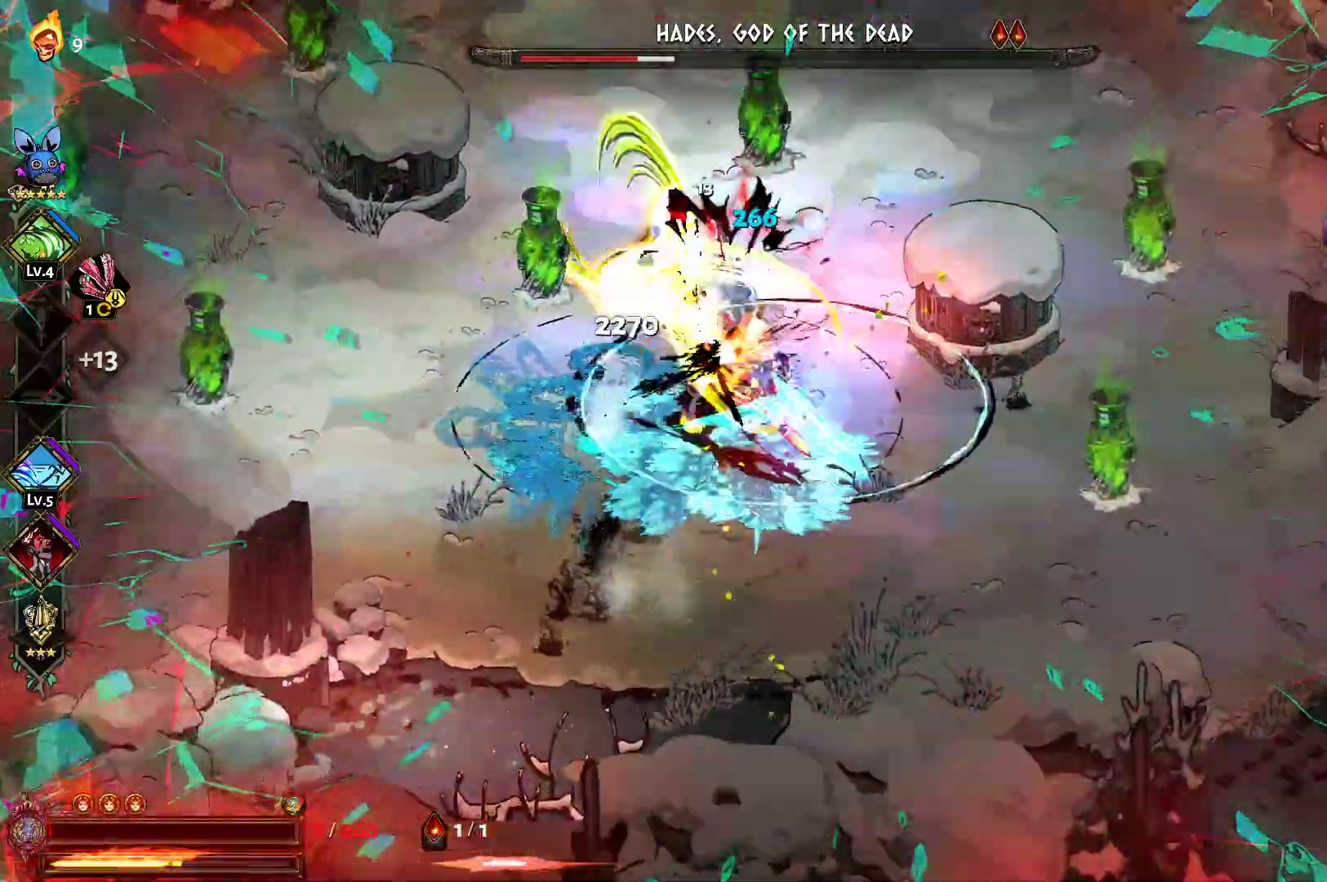
{"buttons": ["A", "X", "R2"], "left_stick": "down-left", "right_stick": "center", "events": [[67, "A", "up"], [67, "X", "up"], [67, "left_stick", "left"], [117, "A", "down"], [150, "X", "down"], [167, "left_stick", "down-left"], [250, "A", "up"], [250, "X", "up"], [317, "A", "down"], [317, "X", "down"], [400, "A", "up"], [400, "X", "up"], [433, "R2", "down"], [450, "A", "down"], [467, "X", "down"]]}
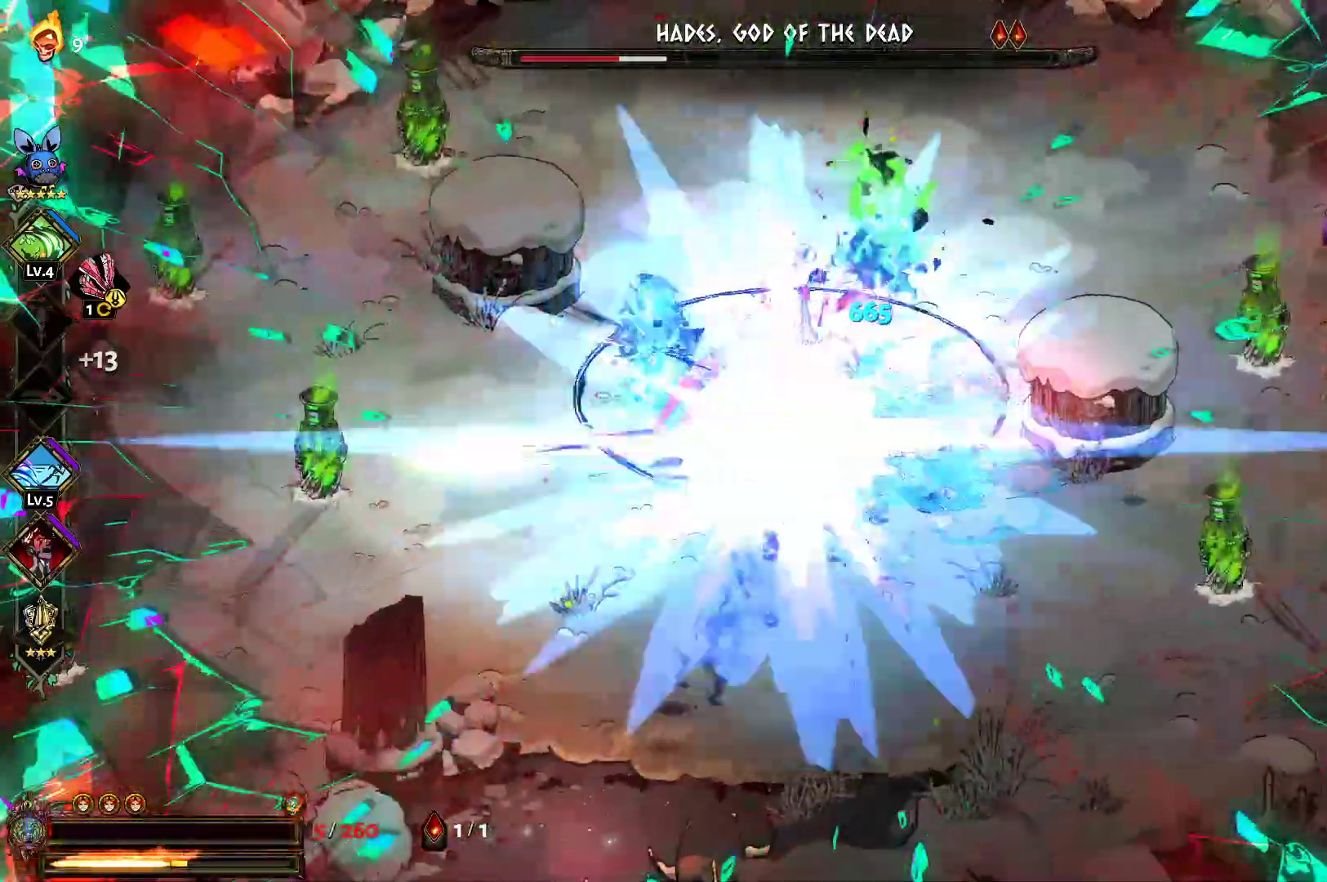
{"buttons": ["A"], "left_stick": "down-right", "right_stick": "center", "events": [[50, "R2", "up"], [50, "X", "up"], [67, "A", "up"], [133, "A", "down"], [133, "X", "down"], [150, "left_stick", "down-right"], [217, "A", "up"], [217, "X", "up"], [300, "A", "down"], [317, "X", "down"], [417, "A", "up"], [433, "X", "up"], [500, "A", "down"]]}
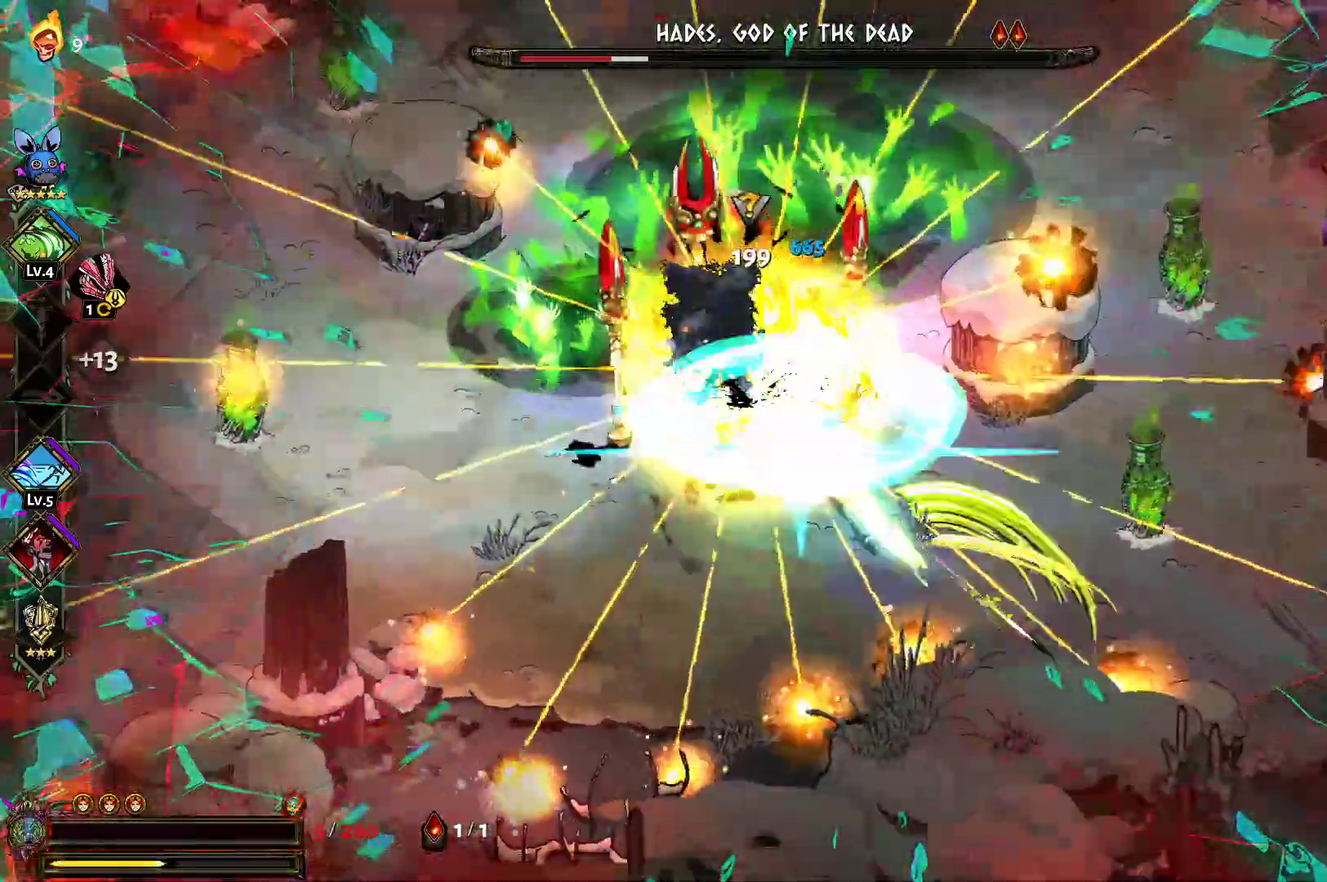
{"buttons": ["A"], "left_stick": "up-left", "right_stick": "center", "events": [[17, "X", "down"], [100, "left_stick", "left"], [117, "A", "up"], [117, "X", "up"], [150, "left_stick", "up-left"], [183, "A", "down"], [200, "X", "down"], [317, "A", "up"], [317, "X", "up"], [383, "A", "down"], [400, "X", "down"], [500, "X", "up"]]}
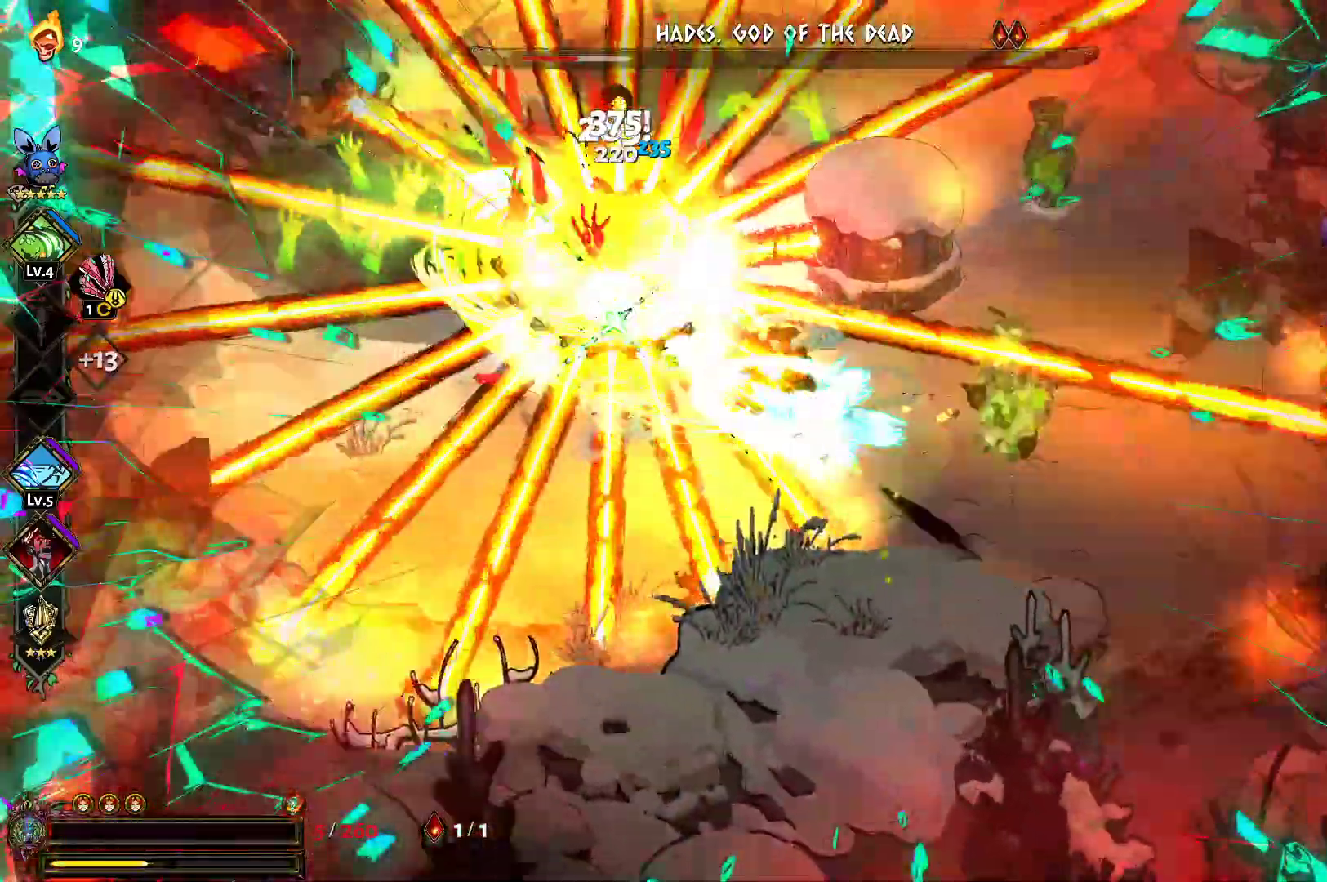
{"buttons": ["A", "X"], "left_stick": "down-right", "right_stick": "center", "events": [[17, "A", "up"], [67, "A", "down"], [83, "X", "down"], [200, "A", "up"], [200, "X", "up"], [250, "A", "down"], [267, "X", "down"], [350, "A", "up"], [350, "X", "up"], [400, "left_stick", "down-right"], [433, "A", "down"], [450, "X", "down"]]}
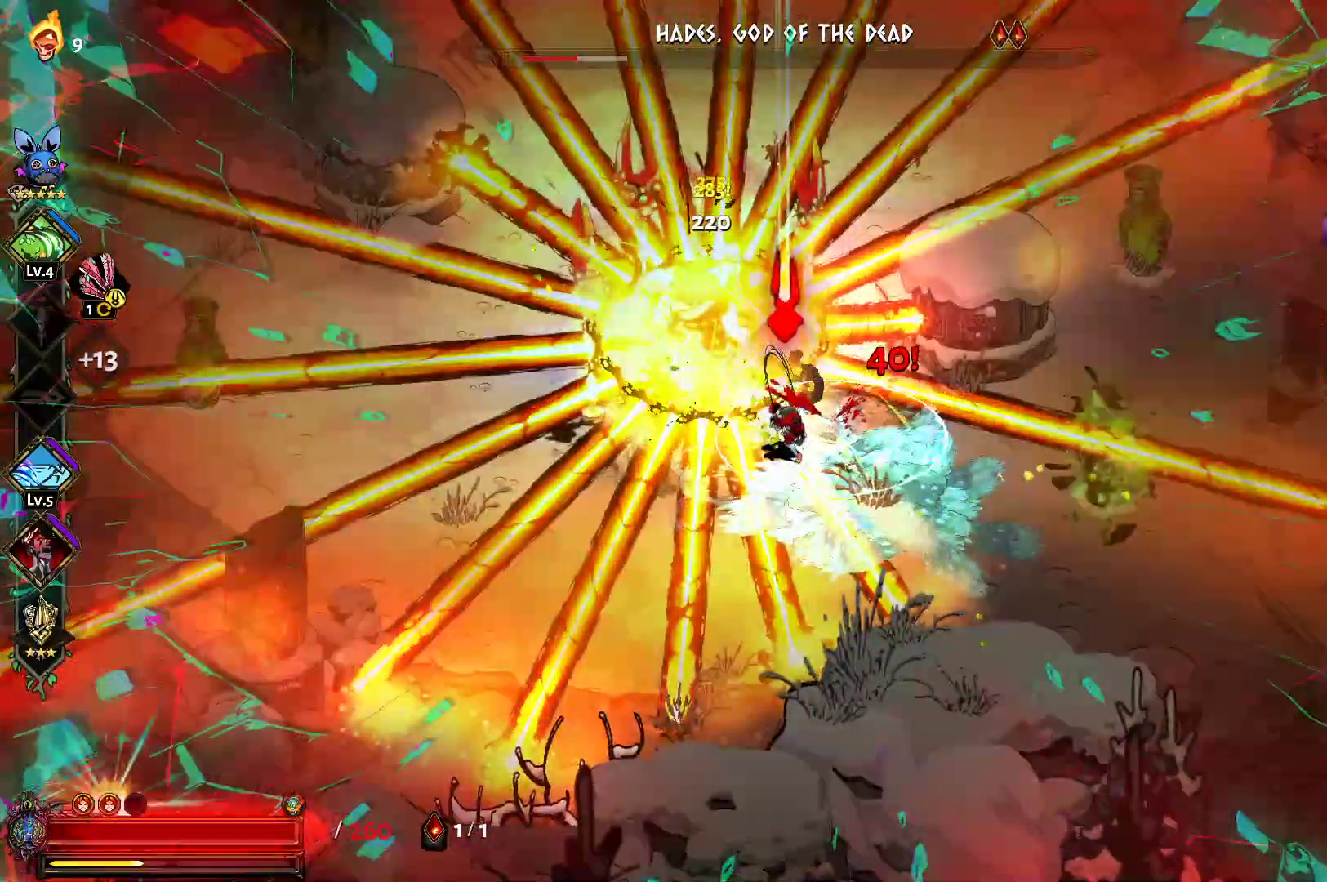
{"buttons": [], "left_stick": "center", "right_stick": "center", "events": [[50, "A", "up"], [50, "X", "up"], [50, "left_stick", "center"]]}
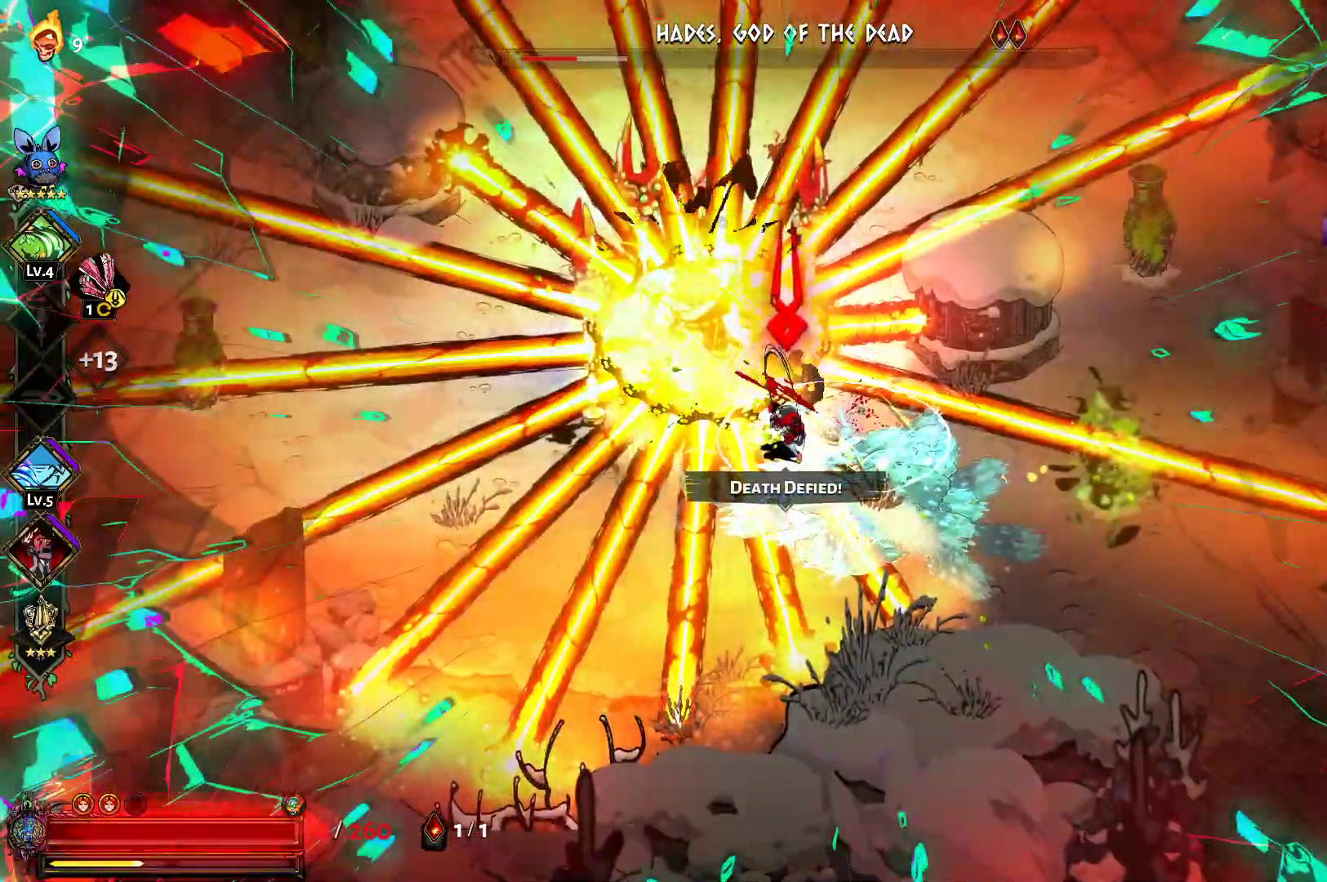
{"buttons": [], "left_stick": "up-left", "right_stick": "center", "events": [[250, "left_stick", "up-left"]]}
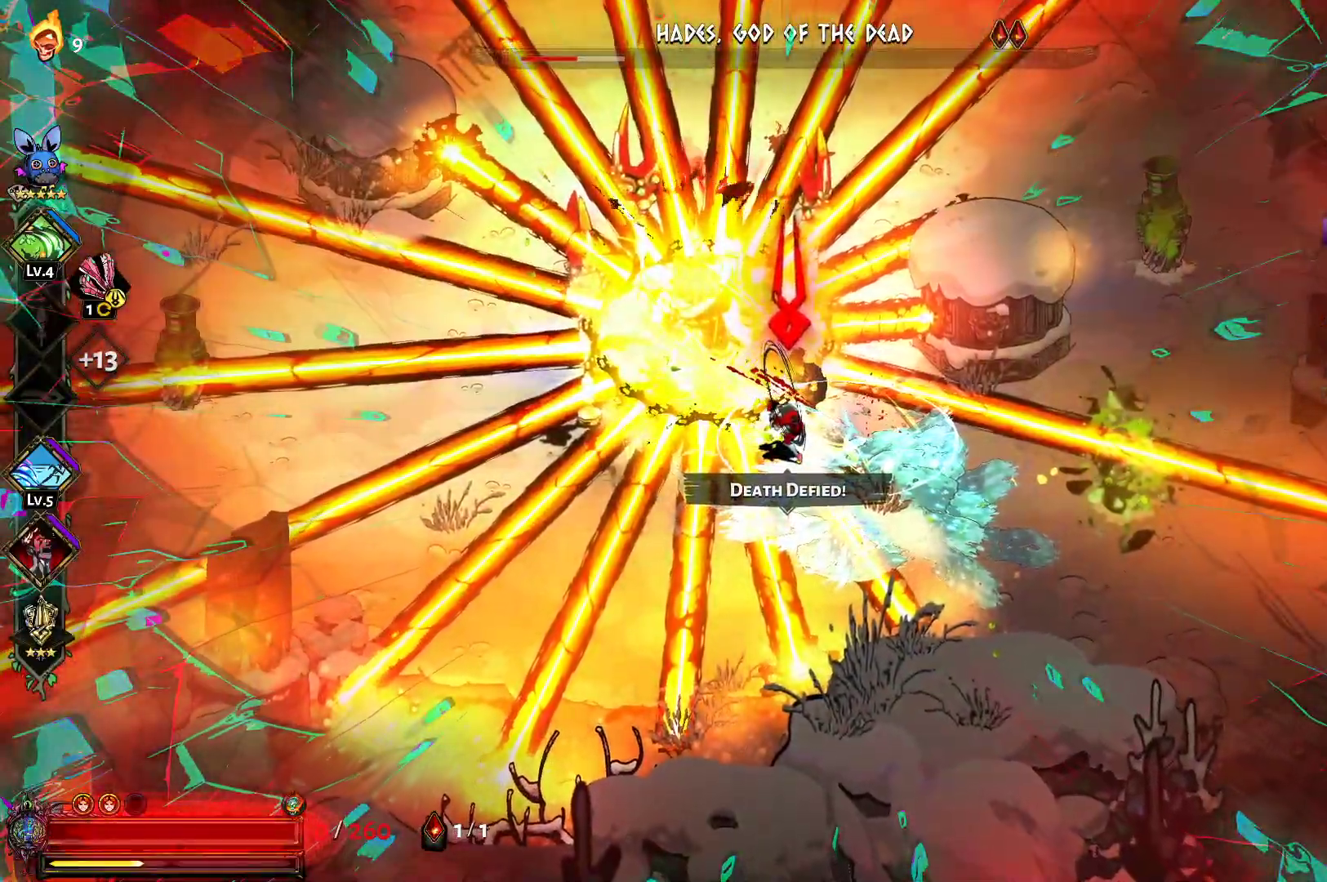
{"buttons": [], "left_stick": "up-left", "right_stick": "center", "events": []}
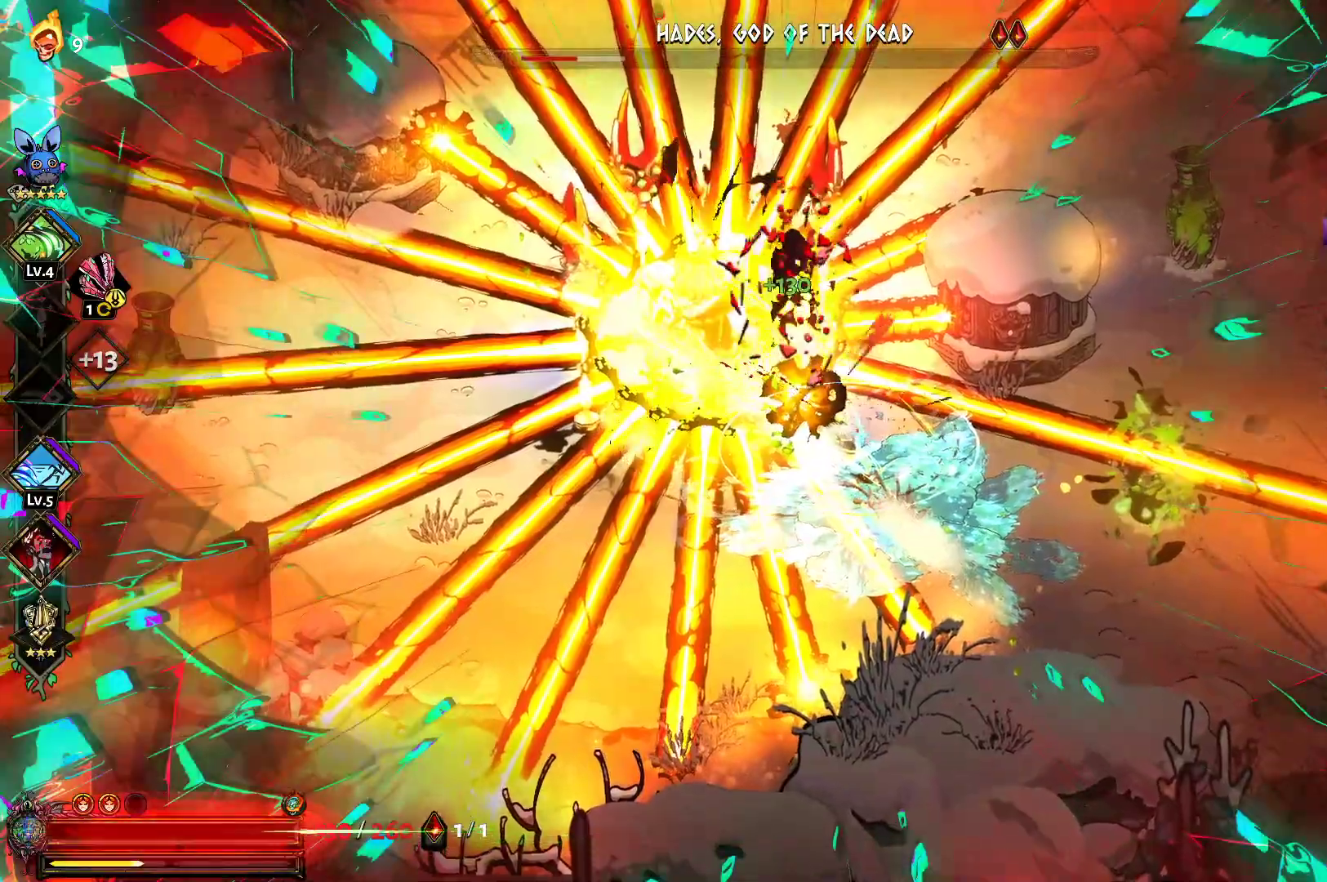
{"buttons": [], "left_stick": "up-left", "right_stick": "center", "events": []}
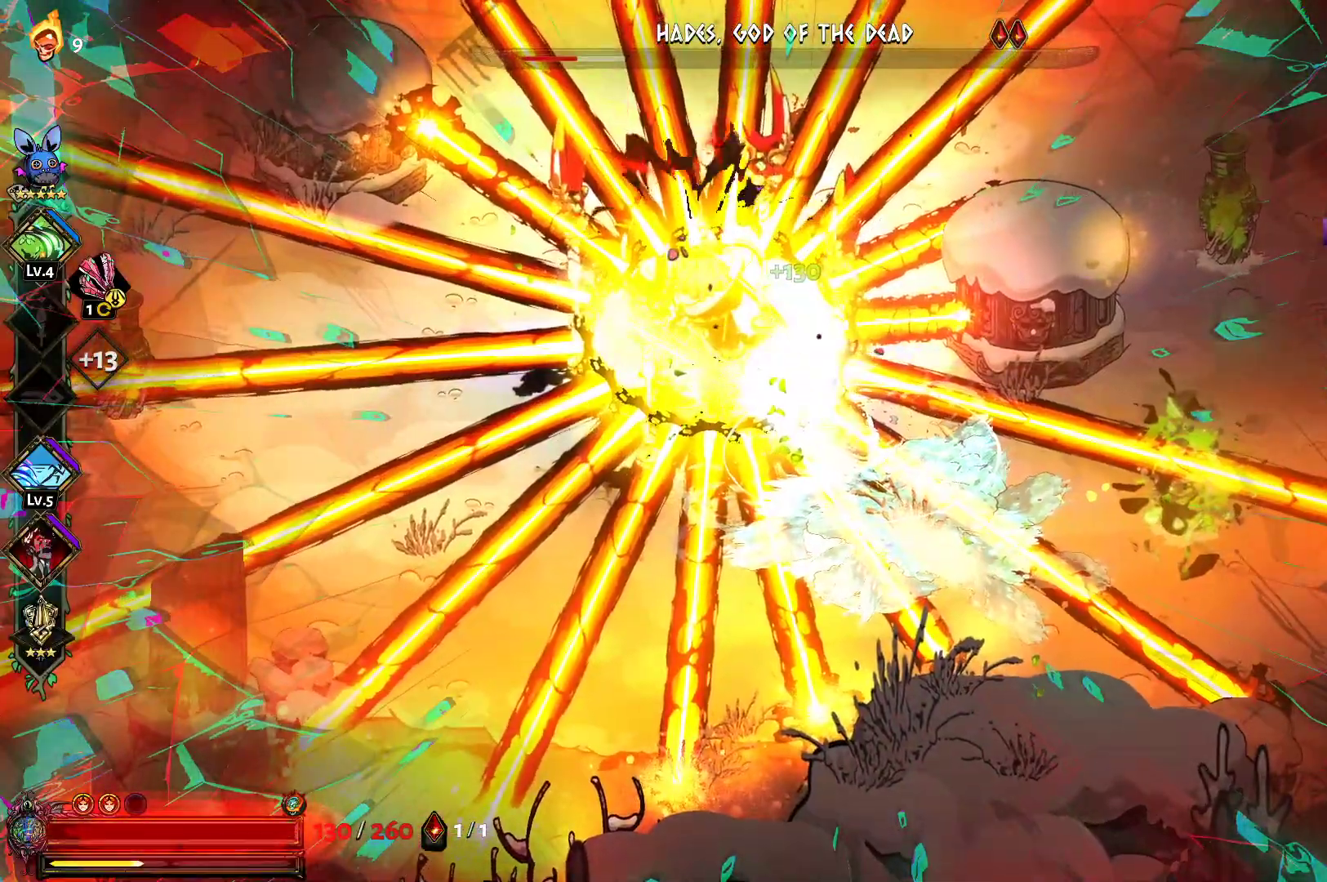
{"buttons": ["A"], "left_stick": "up-left", "right_stick": "center", "events": [[317, "A", "down"], [317, "X", "down"], [417, "X", "up"], [433, "A", "up"], [500, "A", "down"]]}
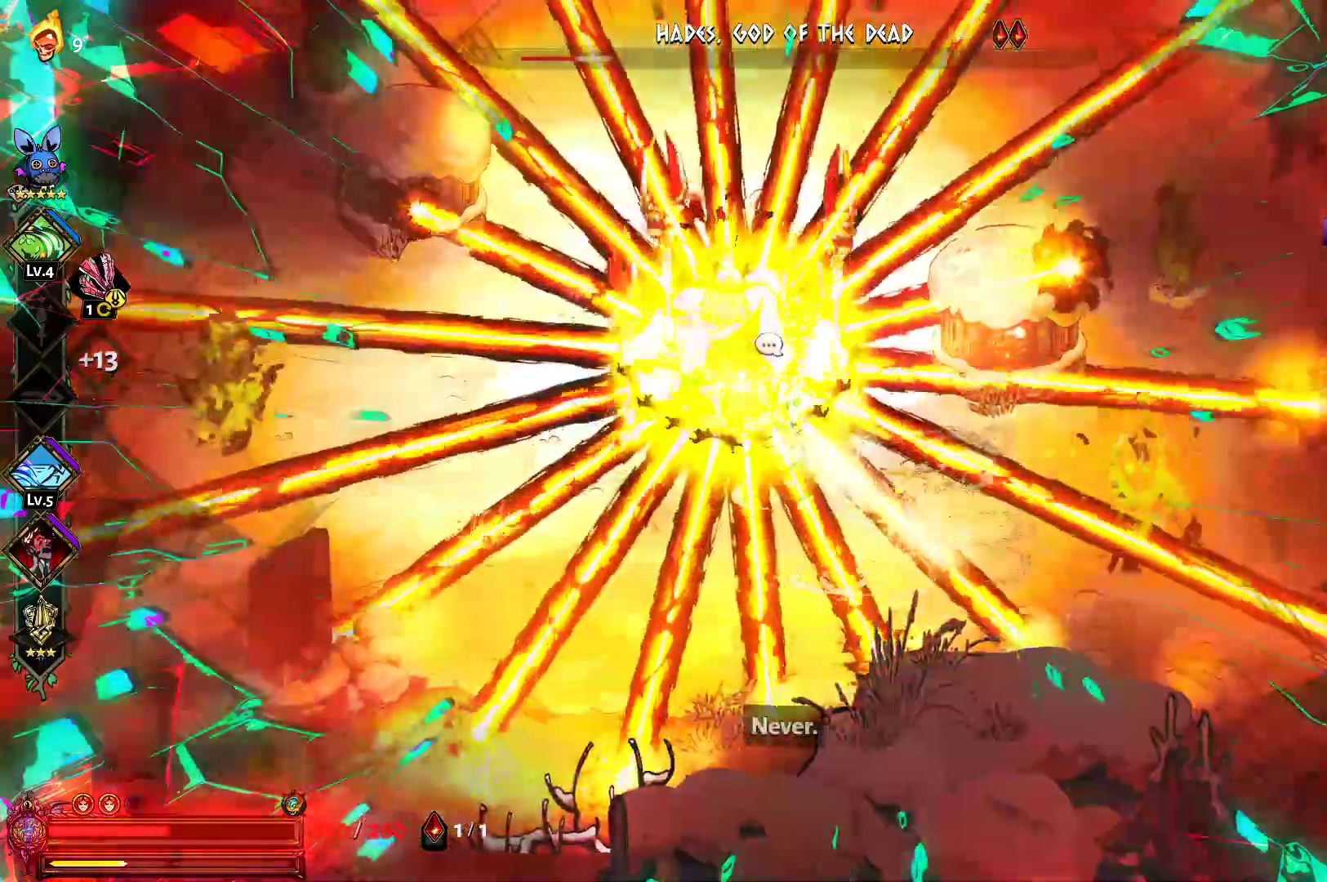
{"buttons": [], "left_stick": "up-left", "right_stick": "center", "events": [[17, "X", "down"], [83, "X", "up"], [100, "A", "up"], [183, "A", "down"], [200, "X", "down"], [283, "X", "up"], [300, "A", "up"], [350, "A", "down"], [367, "X", "down"], [483, "A", "up"], [483, "X", "up"]]}
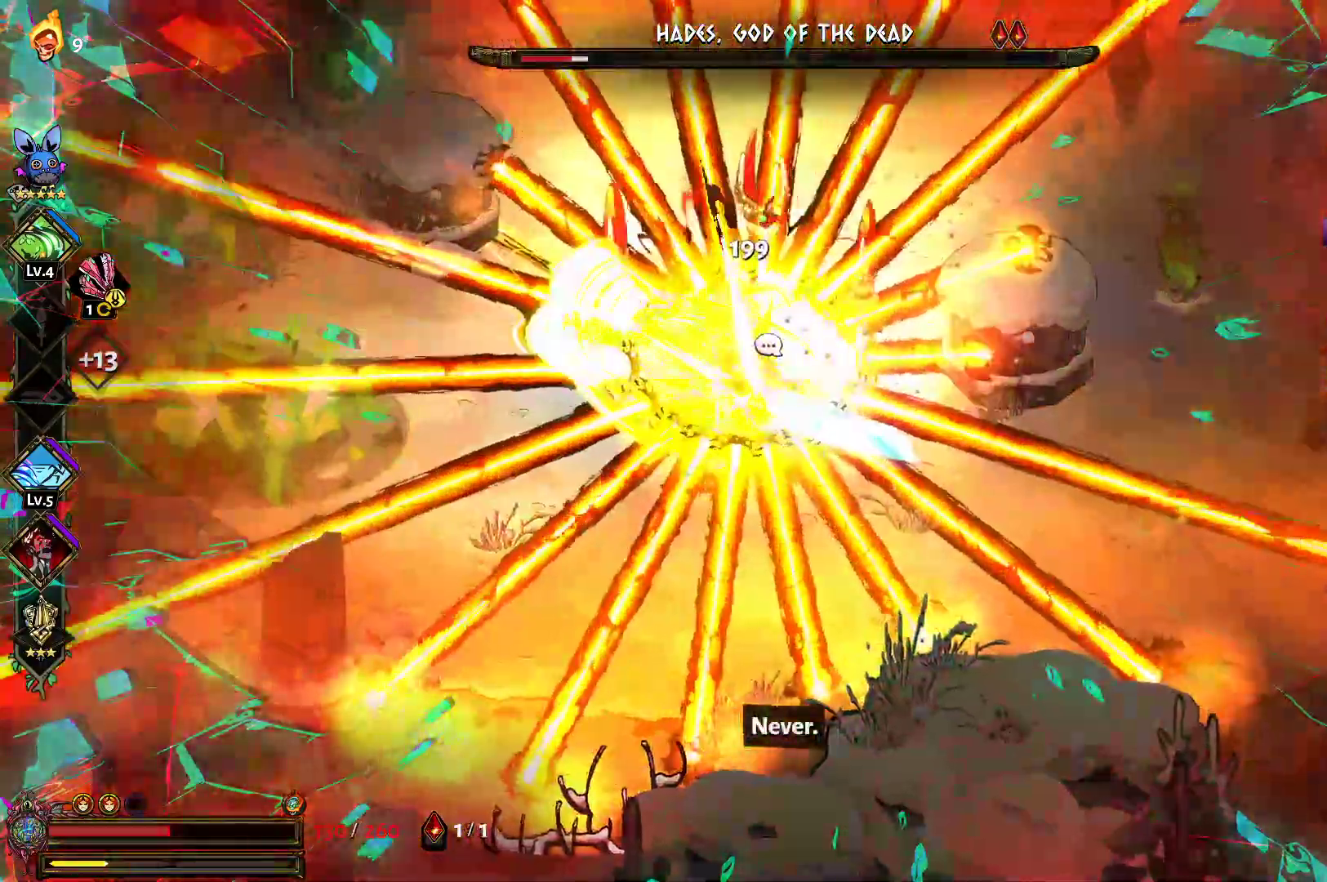
{"buttons": ["A", "X"], "left_stick": "left", "right_stick": "center", "events": [[50, "A", "down"], [67, "X", "down"], [83, "left_stick", "down-right"], [150, "X", "up"], [167, "A", "up"], [233, "A", "down"], [250, "X", "down"], [333, "left_stick", "up-left"], [350, "X", "up"], [367, "A", "up"], [417, "A", "down"], [433, "X", "down"], [433, "left_stick", "left"]]}
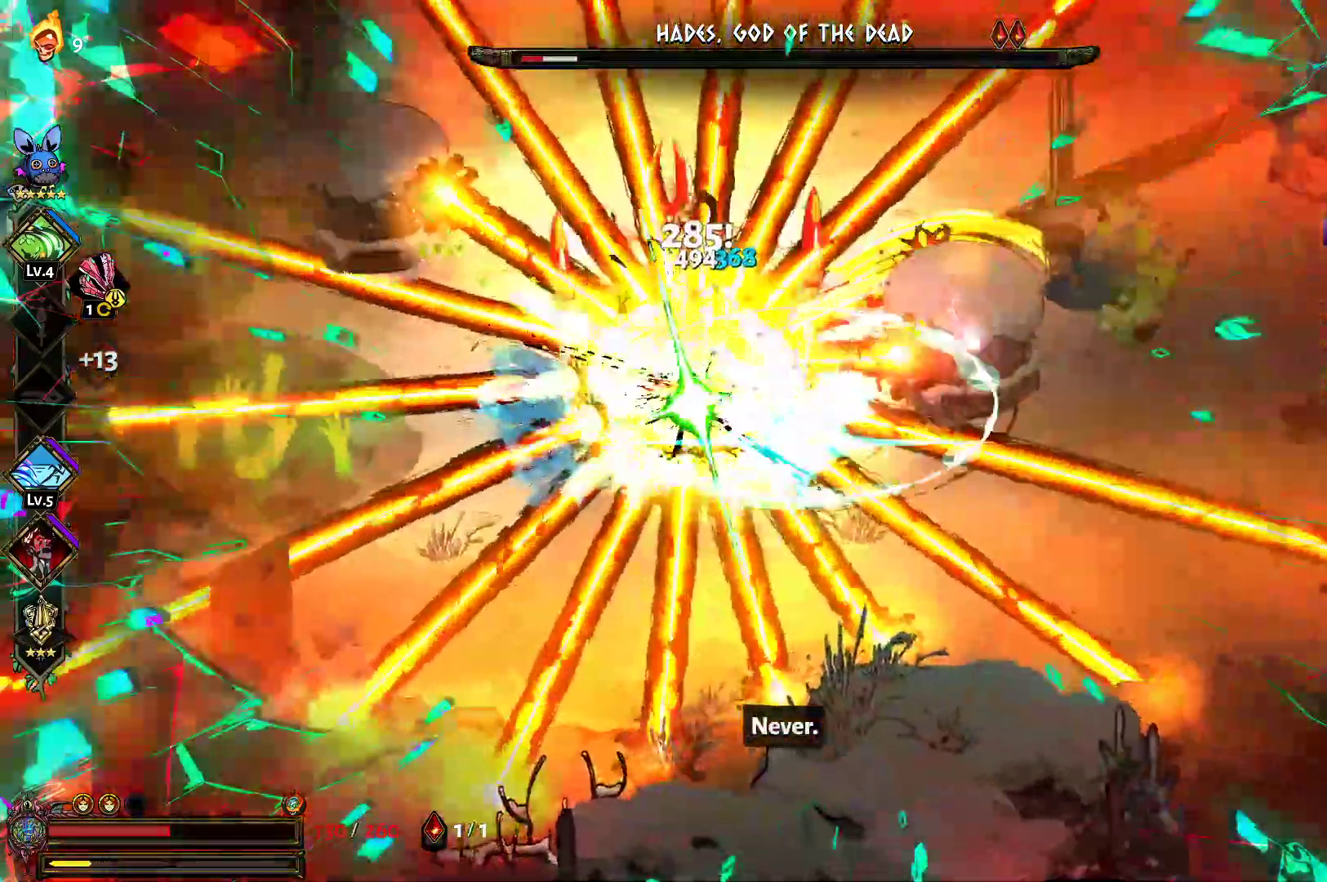
{"buttons": ["A", "X"], "left_stick": "up-left", "right_stick": "center", "events": [[17, "X", "up"], [33, "A", "up"], [83, "left_stick", "right"], [100, "A", "down"], [117, "X", "down"], [200, "X", "up"], [217, "A", "up"], [250, "left_stick", "left"], [283, "A", "down"], [300, "X", "down"], [400, "X", "up"], [417, "A", "up"], [467, "A", "down"], [483, "X", "down"], [500, "left_stick", "up-left"]]}
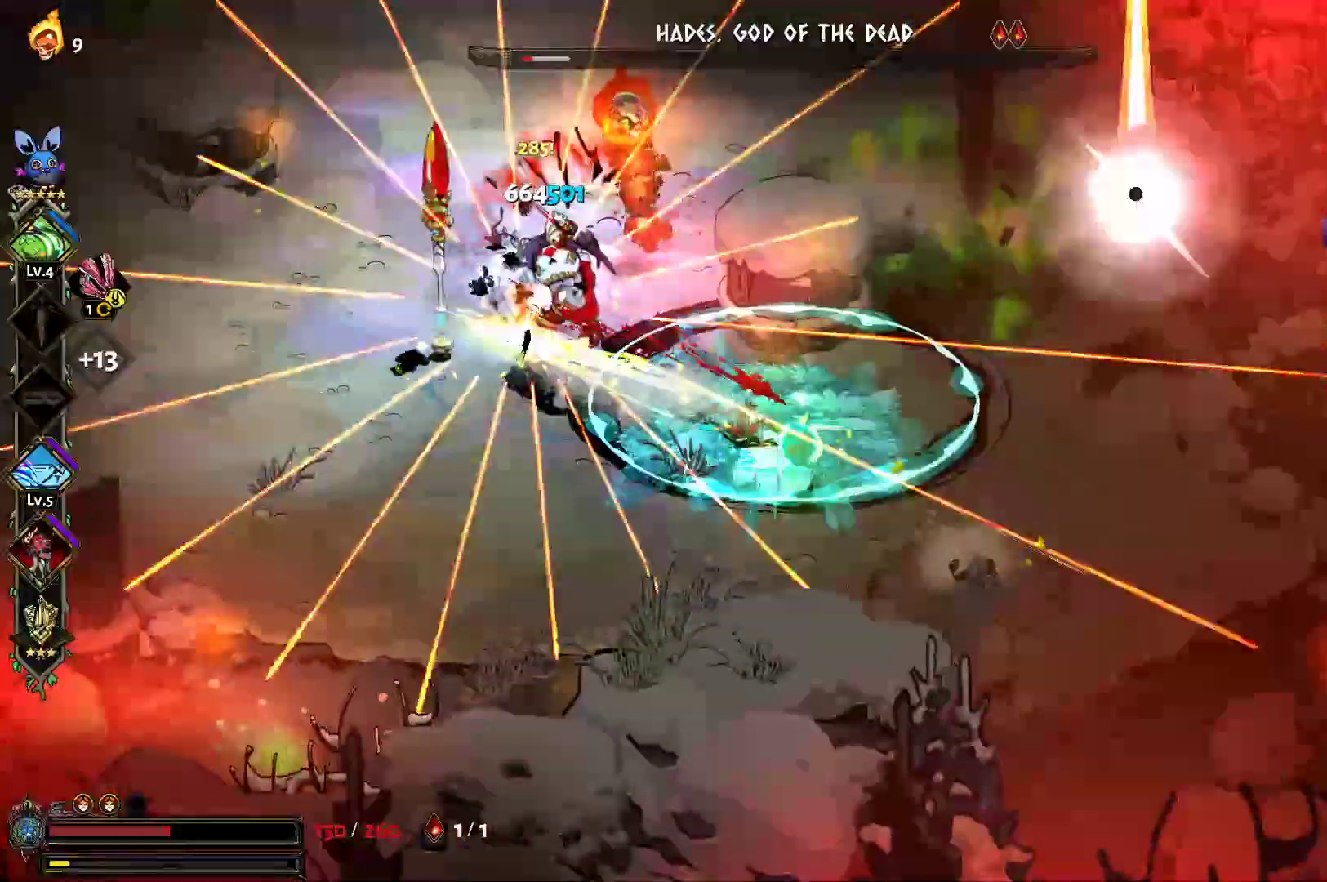
{"buttons": ["A", "B"], "left_stick": "up-left", "right_stick": "center", "events": [[100, "R2", "down"], [100, "X", "up"], [117, "A", "up"], [117, "B", "down"], [167, "A", "down"], [183, "B", "up"], [183, "X", "down"], [233, "R2", "up"], [283, "X", "up"], [367, "X", "down"], [467, "X", "up"], [483, "B", "down"]]}
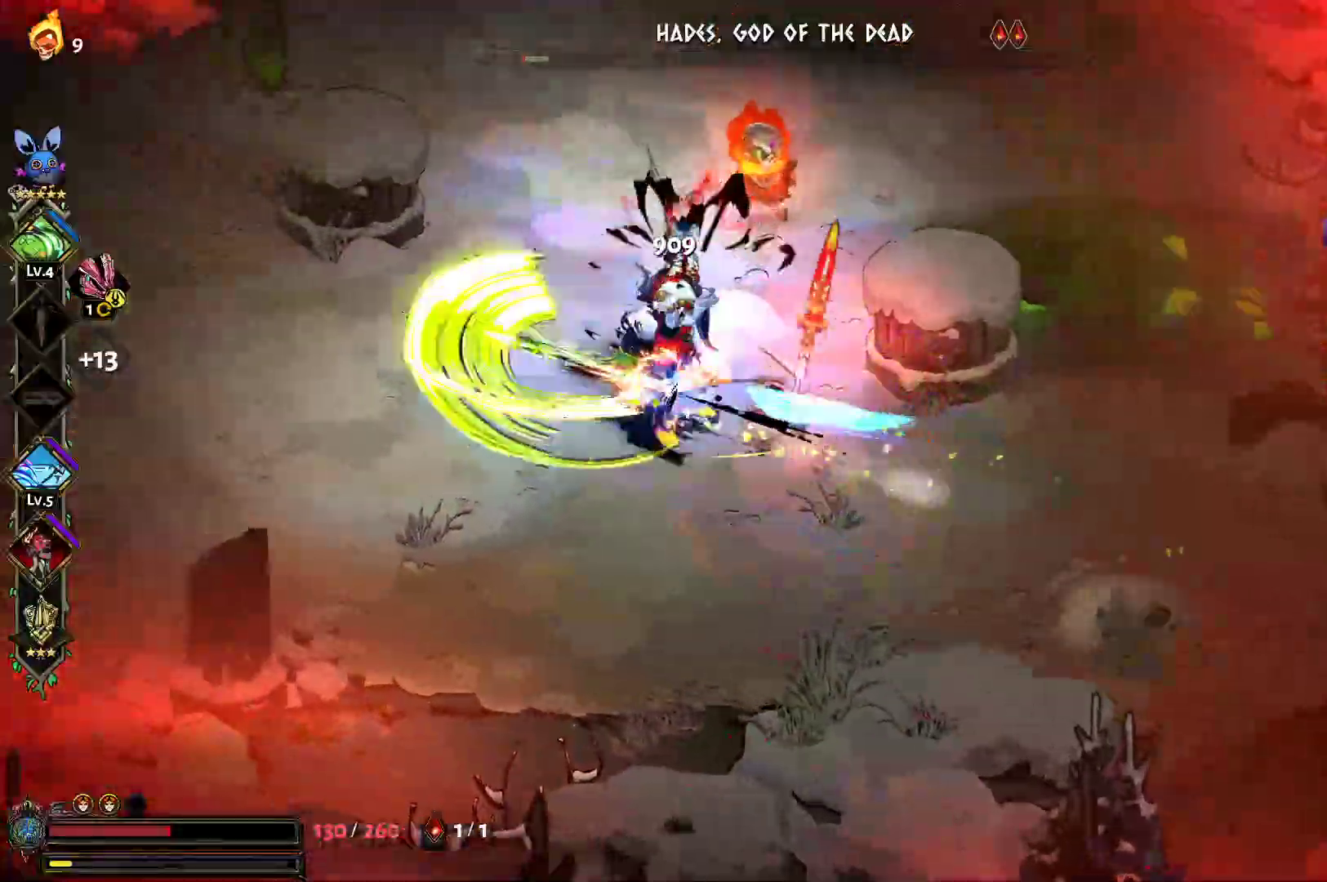
{"buttons": [], "left_stick": "right", "right_stick": "center", "events": [[33, "B", "up"], [50, "X", "down"], [133, "X", "up"], [150, "B", "down"], [217, "B", "up"], [217, "X", "down"], [233, "left_stick", "right"], [317, "X", "up"], [333, "A", "up"], [383, "A", "down"], [383, "X", "down"], [483, "X", "up"], [500, "A", "up"]]}
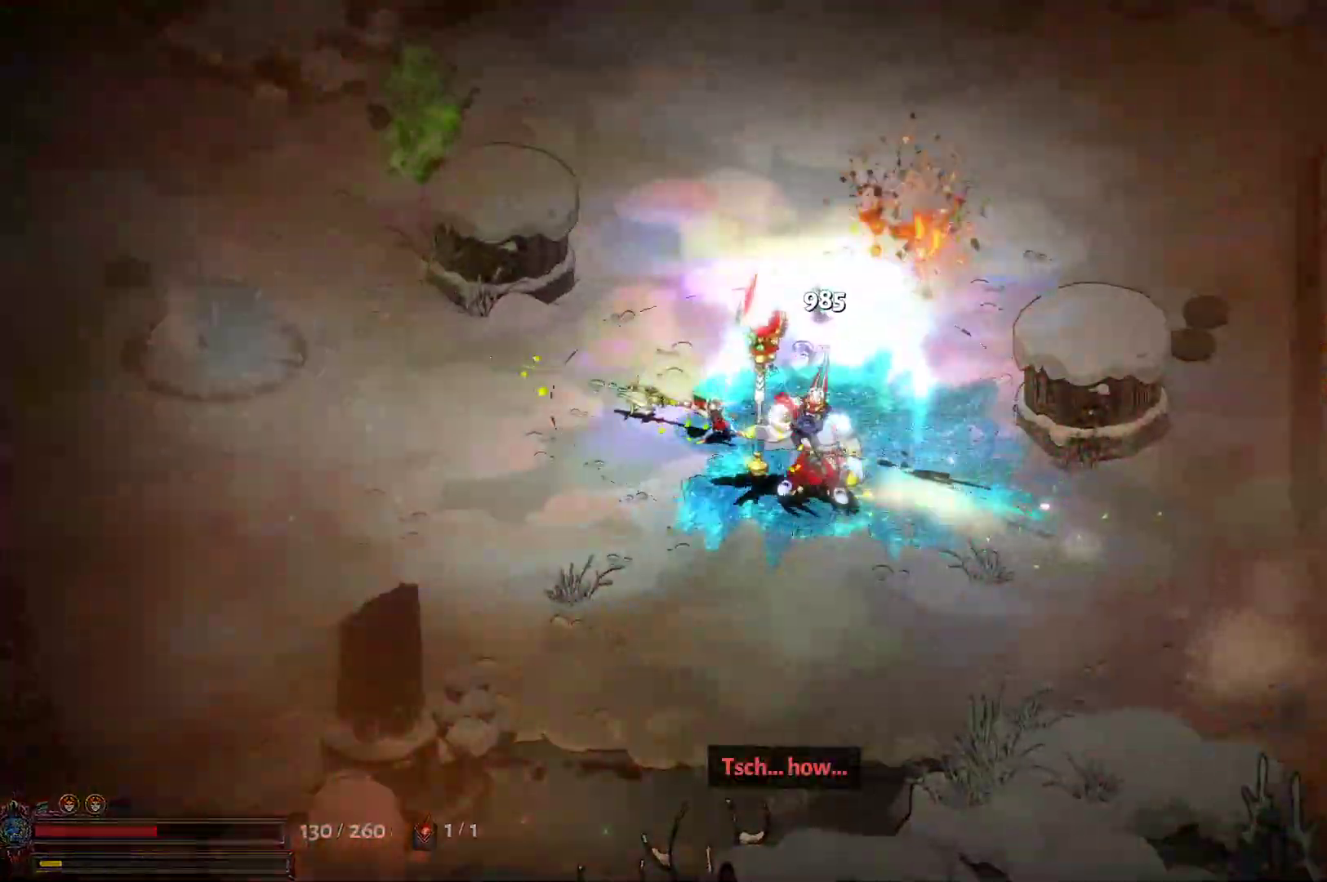
{"buttons": [], "left_stick": "center", "right_stick": "center"}
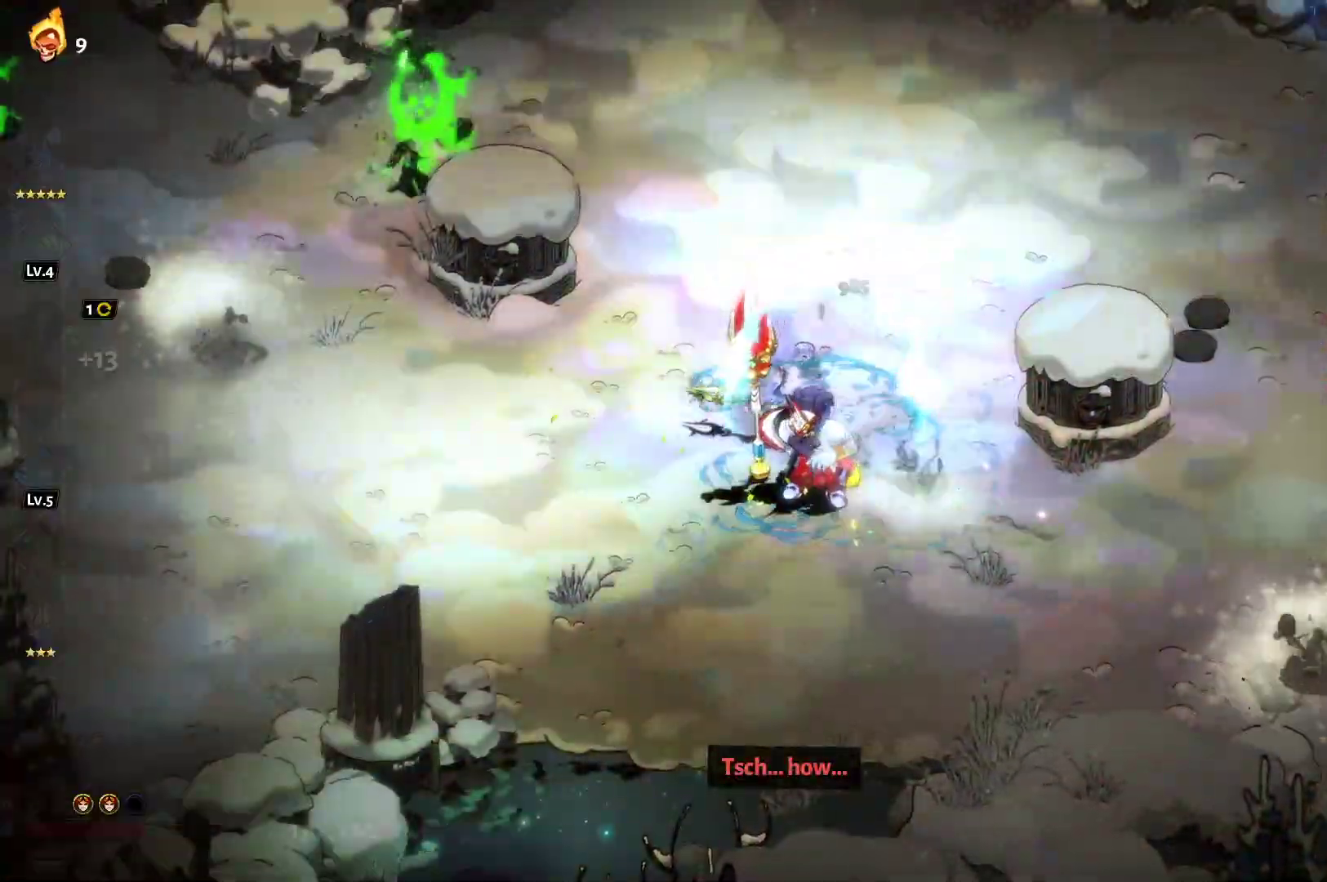
{"buttons": [], "left_stick": "center", "right_stick": "center", "events": []}
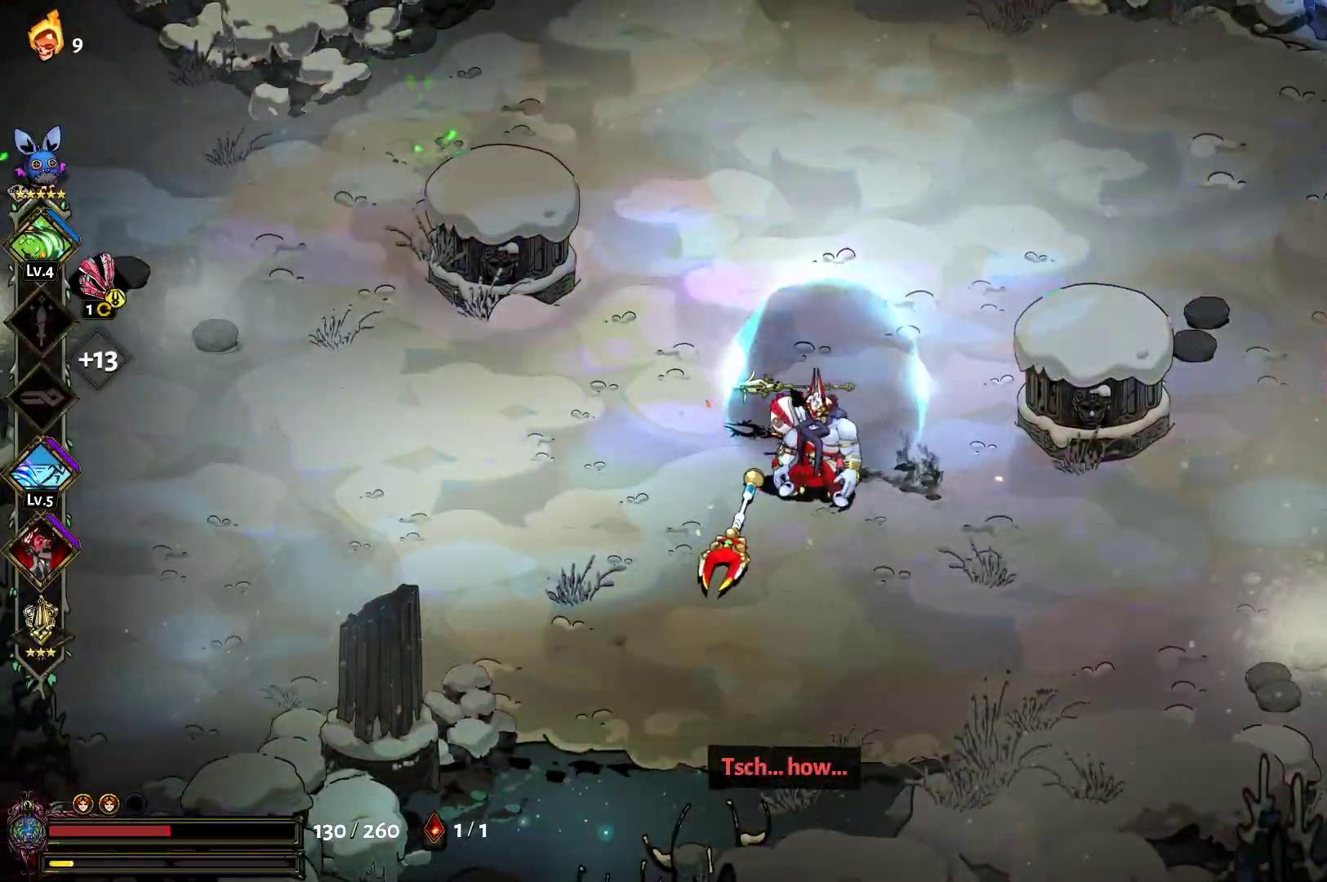
{"buttons": [], "left_stick": "center", "right_stick": "center", "events": []}
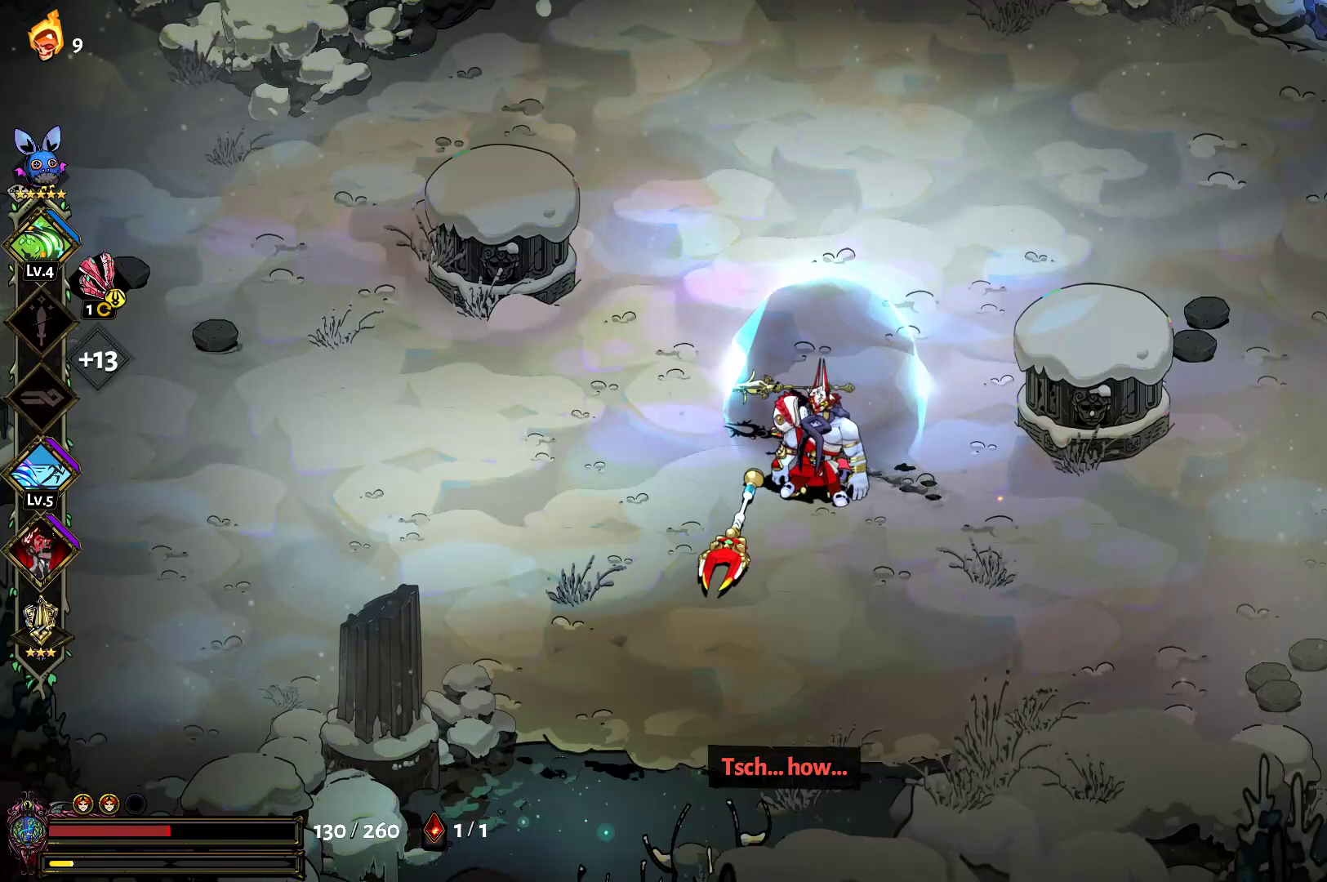
{"buttons": [], "left_stick": "center", "right_stick": "center", "events": []}
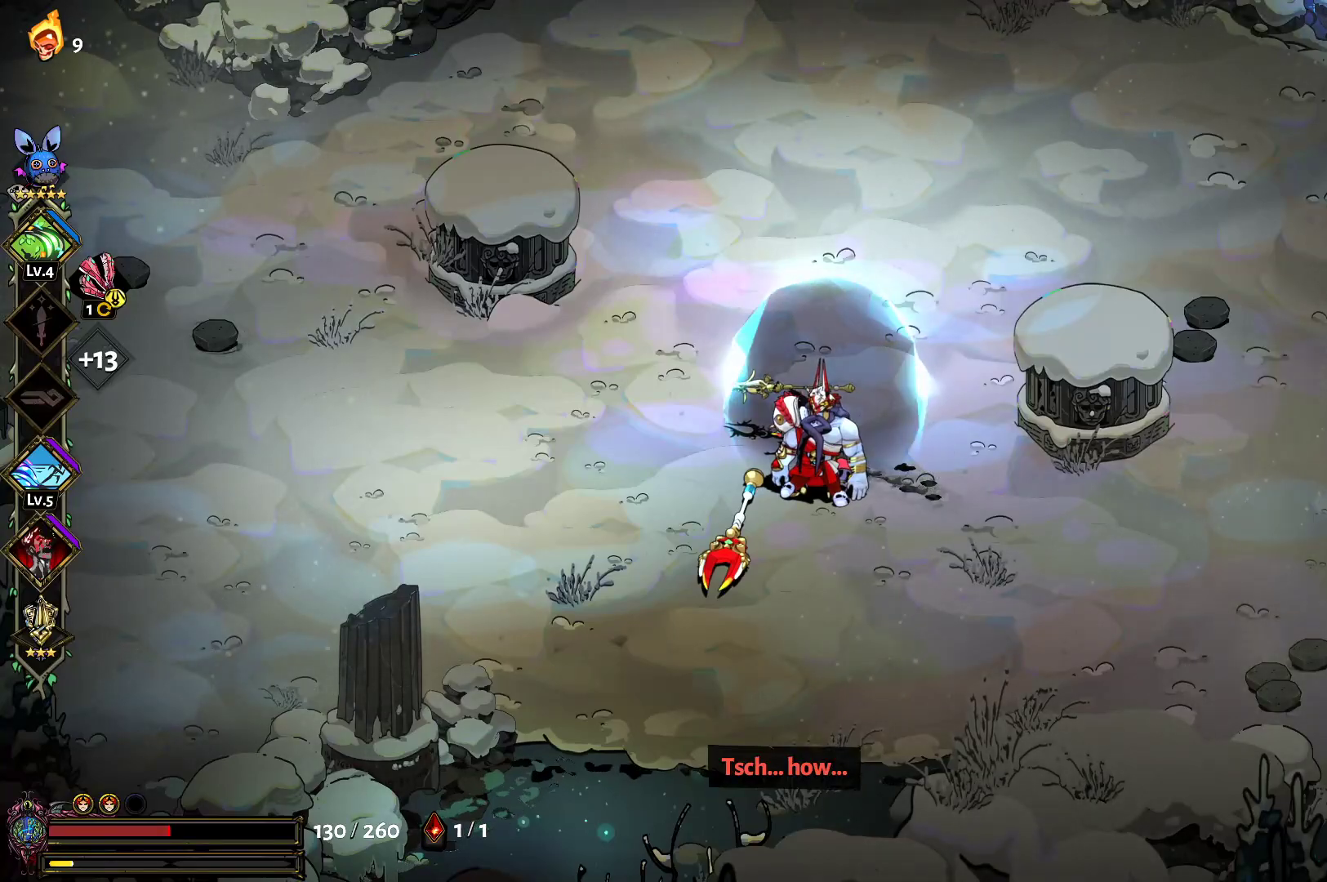
{"buttons": [], "left_stick": "center", "right_stick": "center", "events": []}
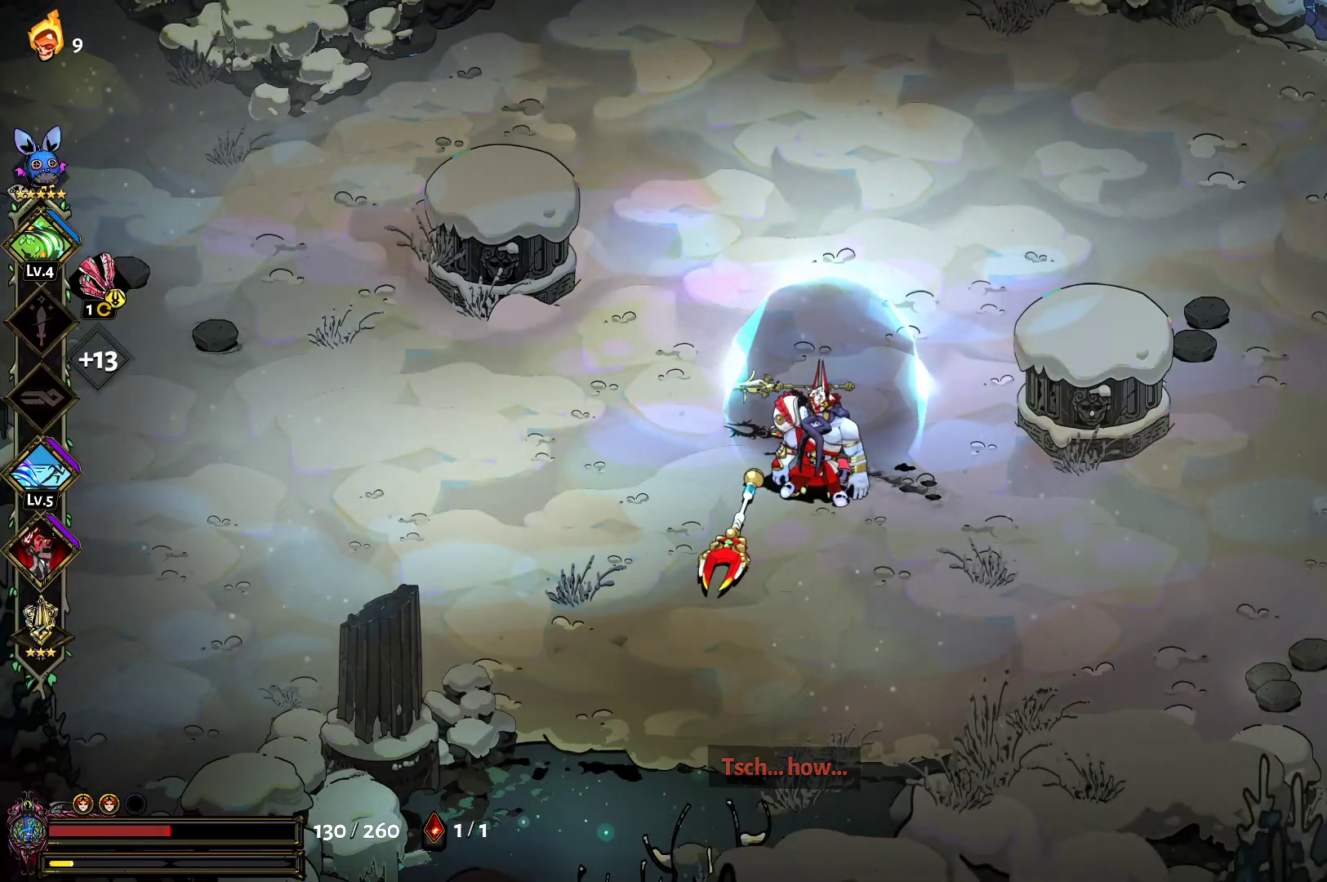
{"buttons": [], "left_stick": "center", "right_stick": "center", "events": []}
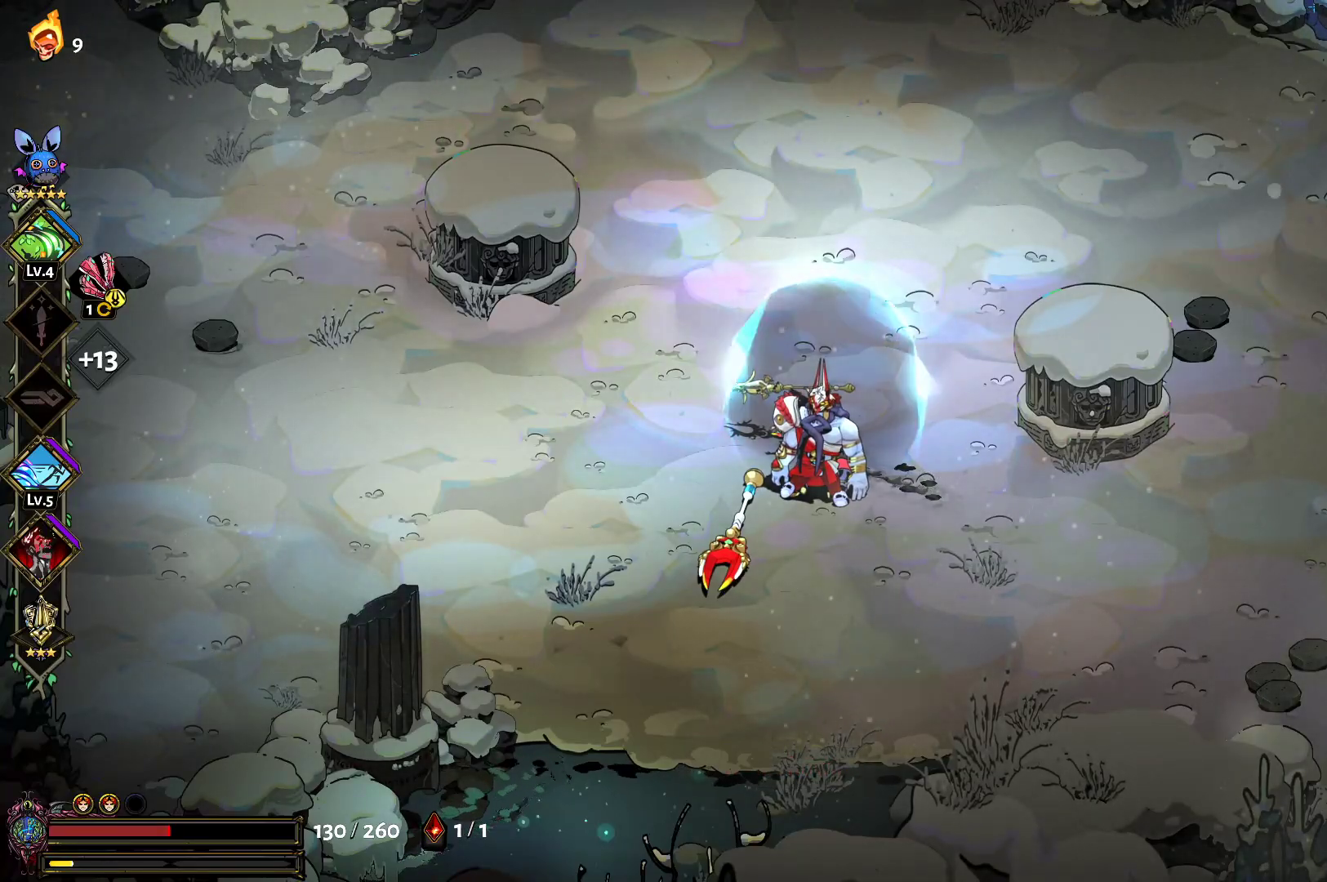
{"buttons": [], "left_stick": "center", "right_stick": "center", "events": []}
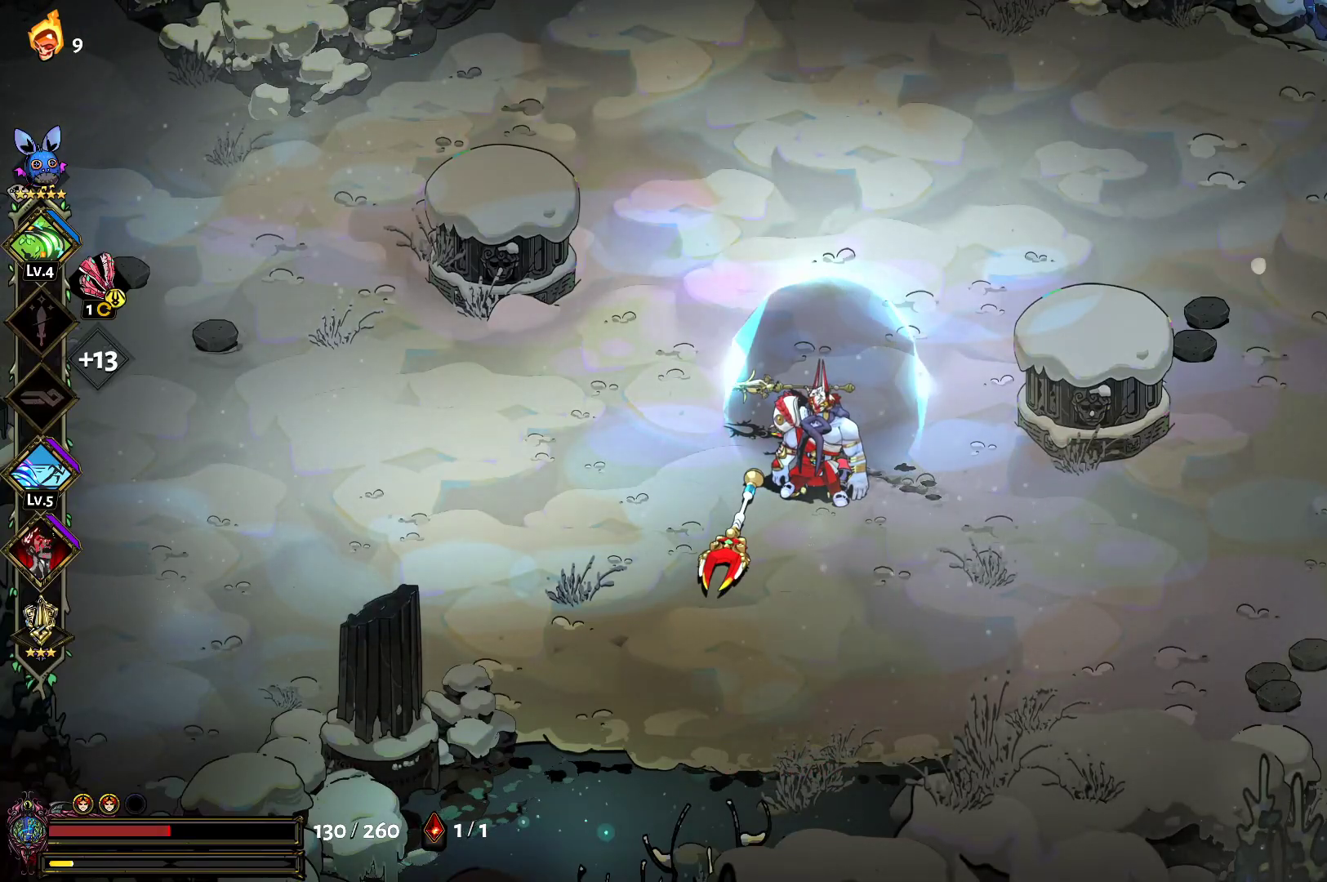
{"buttons": [], "left_stick": "center", "right_stick": "center", "events": []}
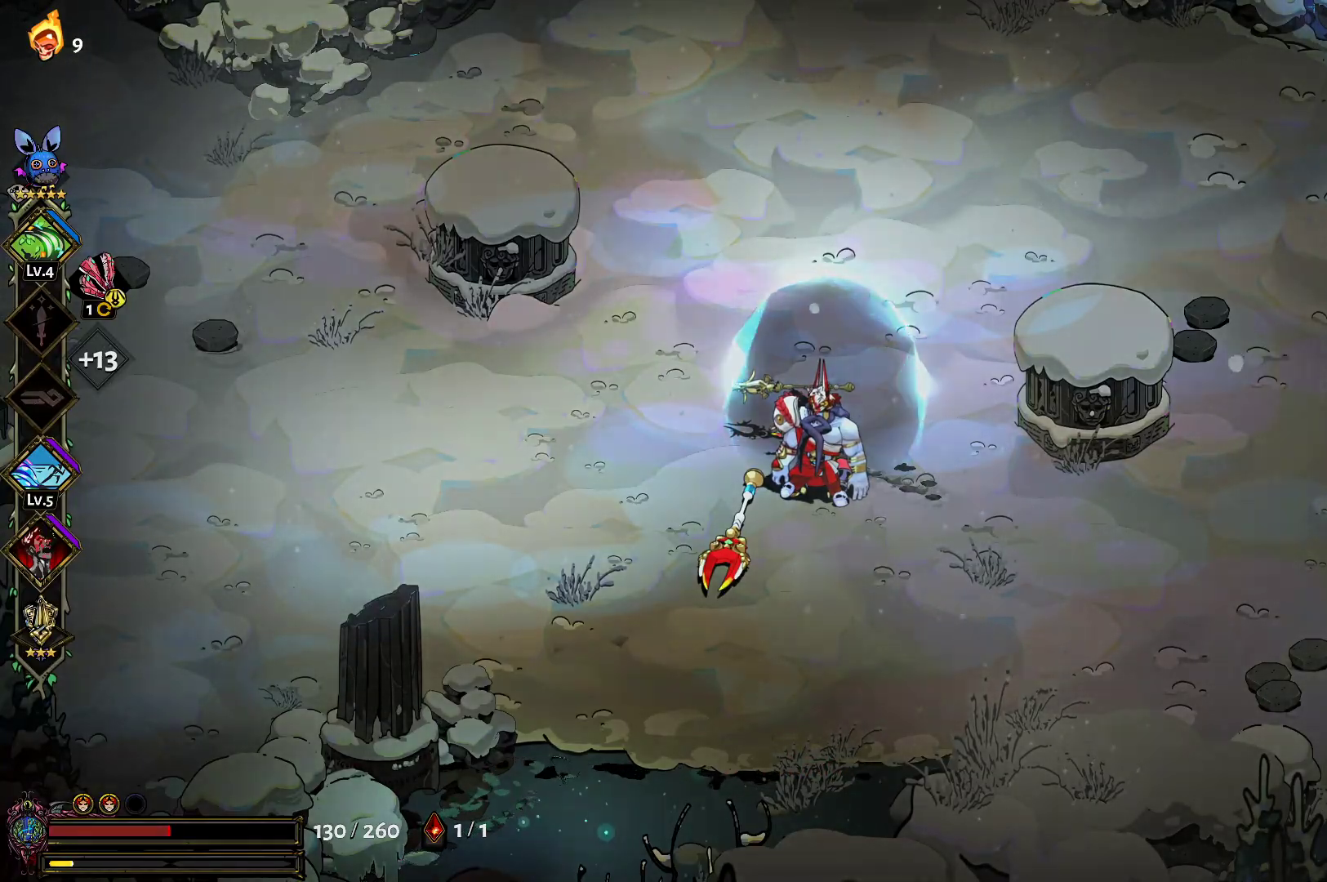
{"buttons": [], "left_stick": "center", "right_stick": "center", "events": []}
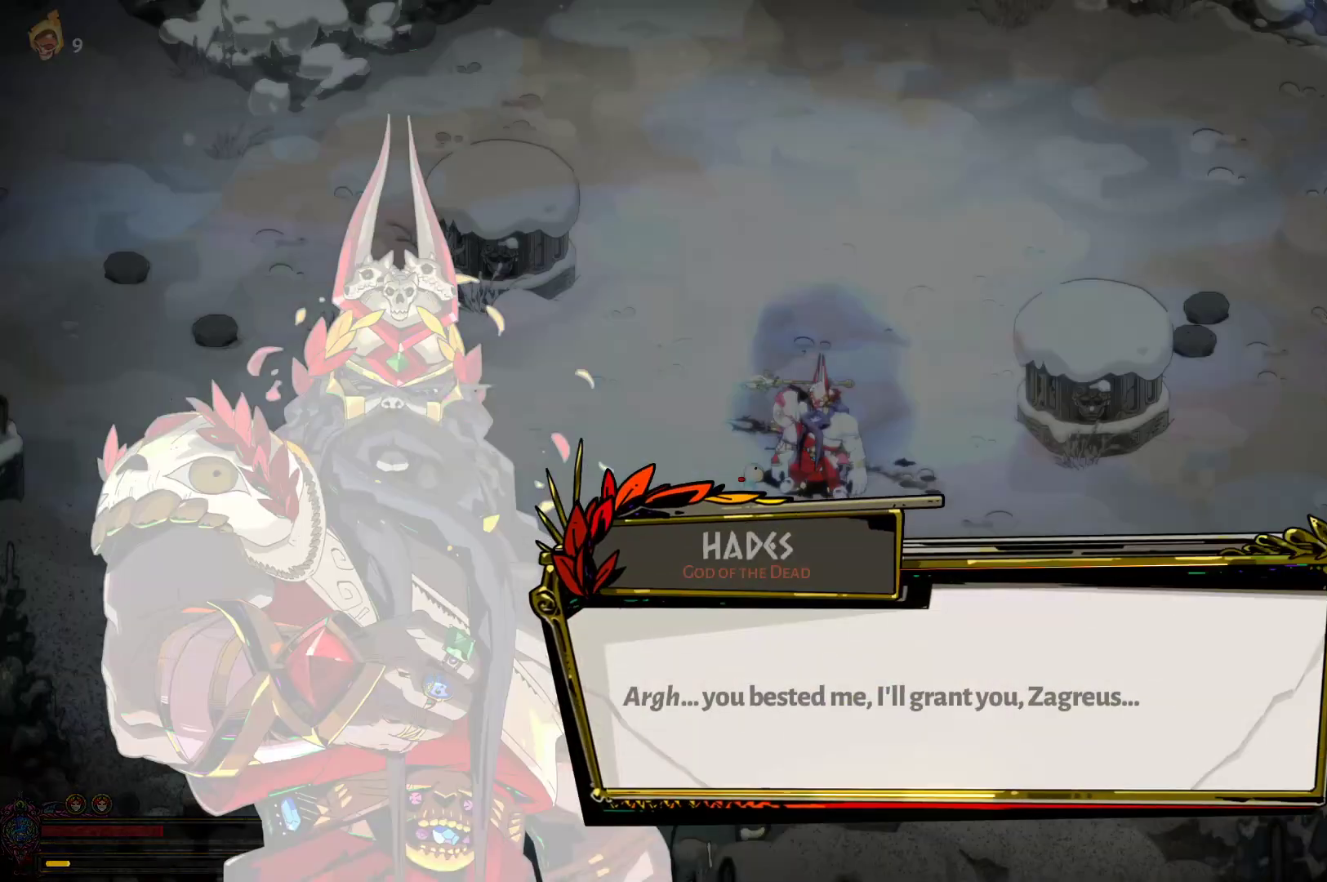
{"buttons": [], "left_stick": "center", "right_stick": "center", "events": []}
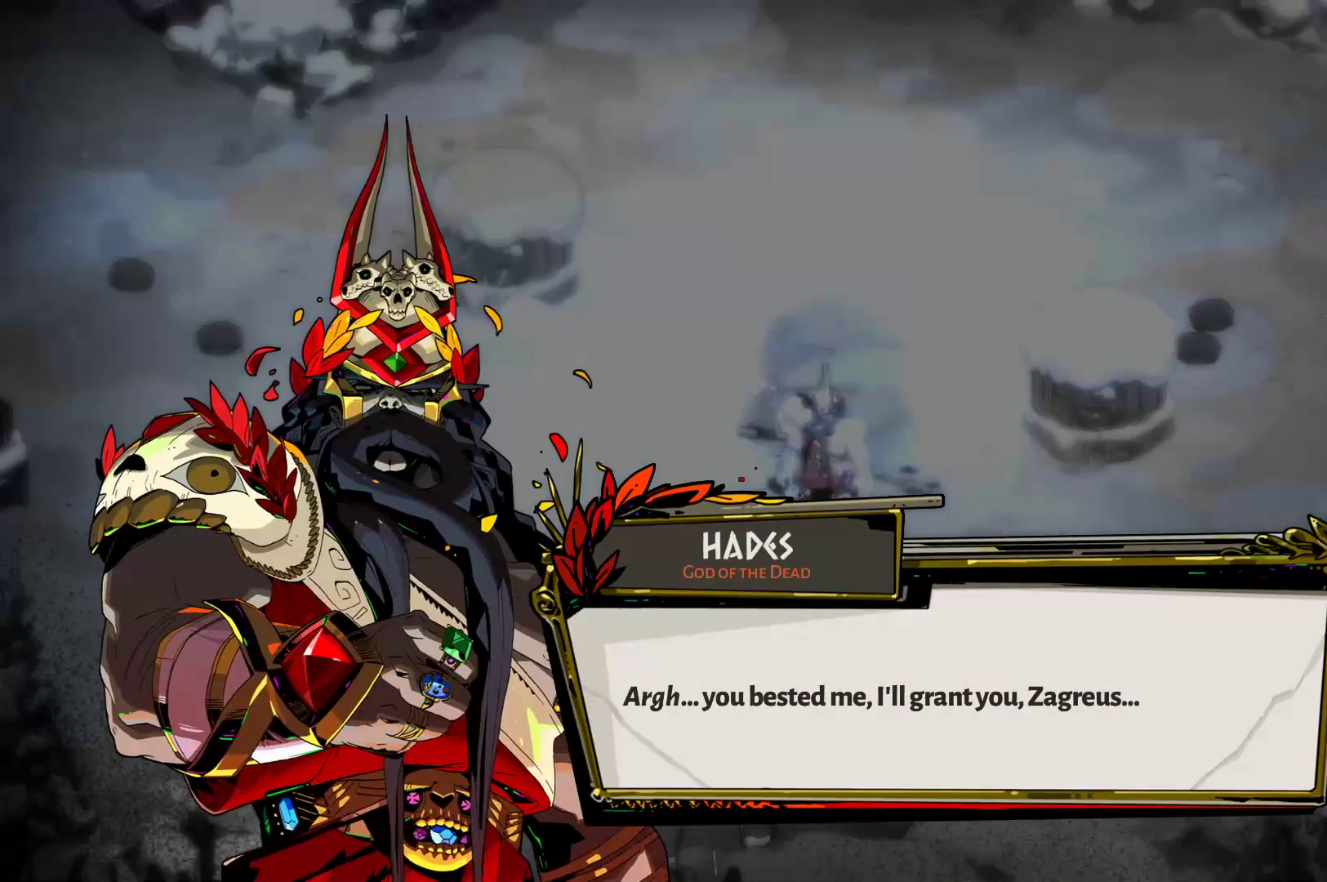
{"buttons": ["A"], "left_stick": "center", "right_stick": "center", "events": [[367, "A", "down"]]}
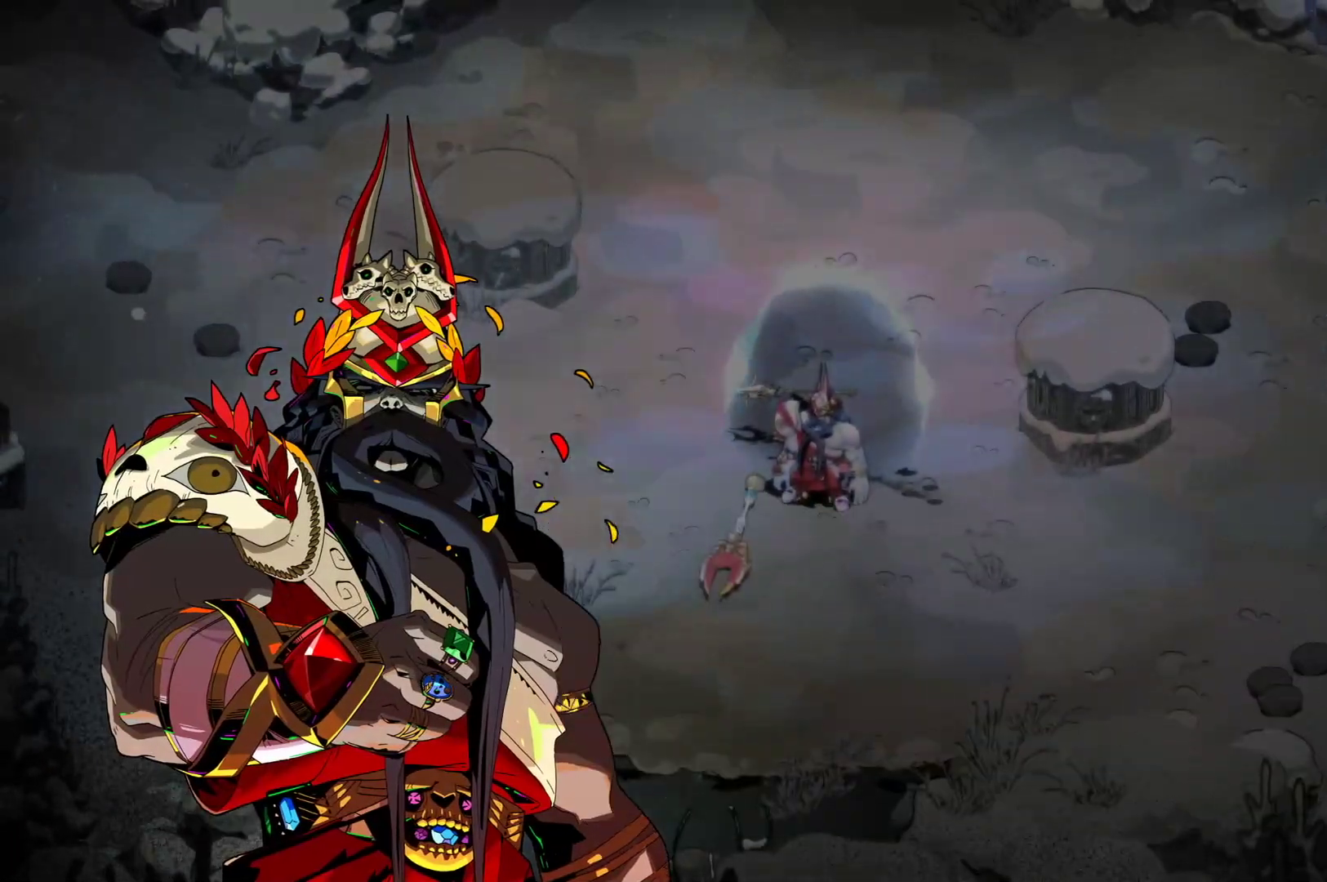
{"buttons": [], "left_stick": "center", "right_stick": "center", "events": [[100, "A", "up"]]}
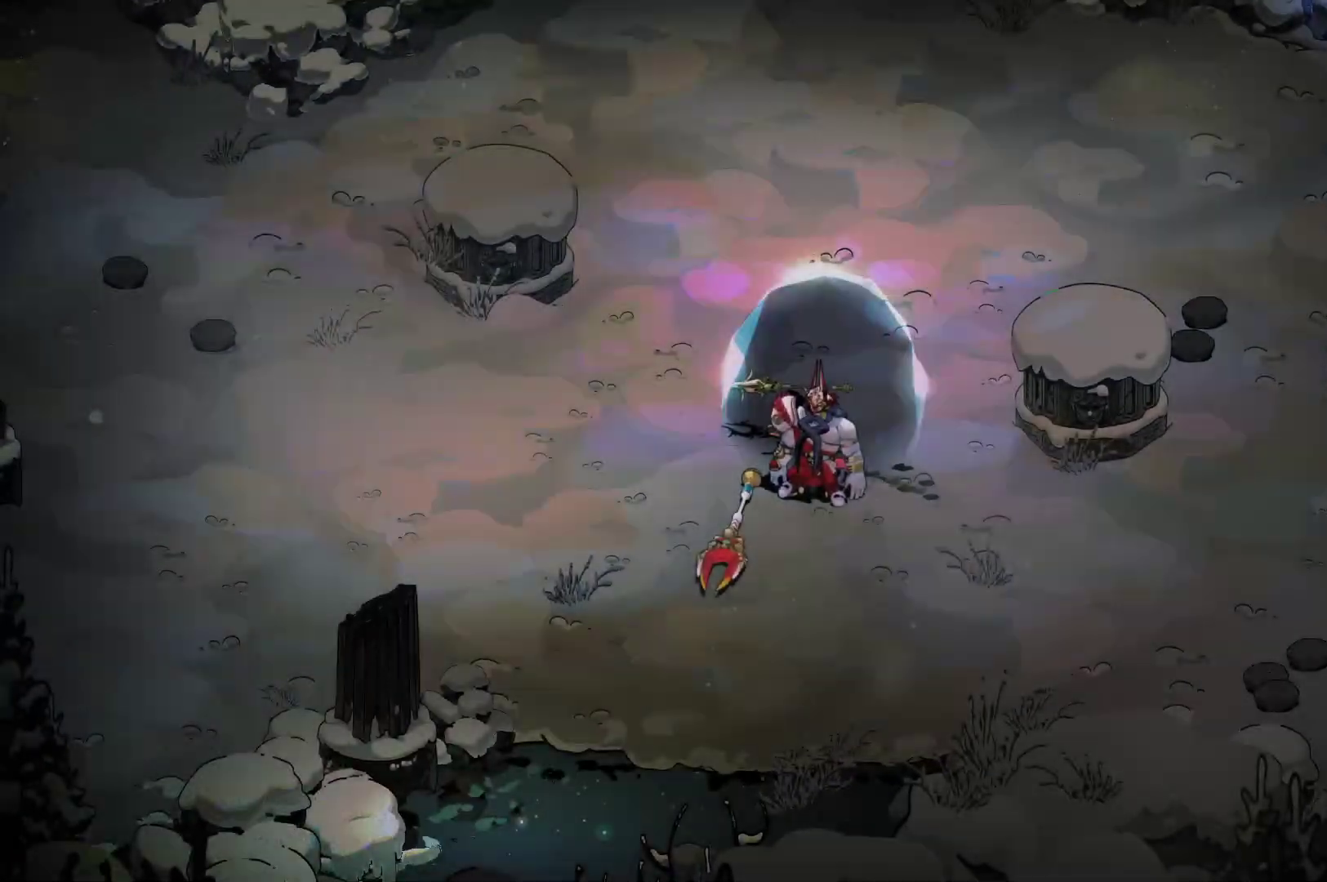
{"buttons": [], "left_stick": "center", "right_stick": "center", "events": []}